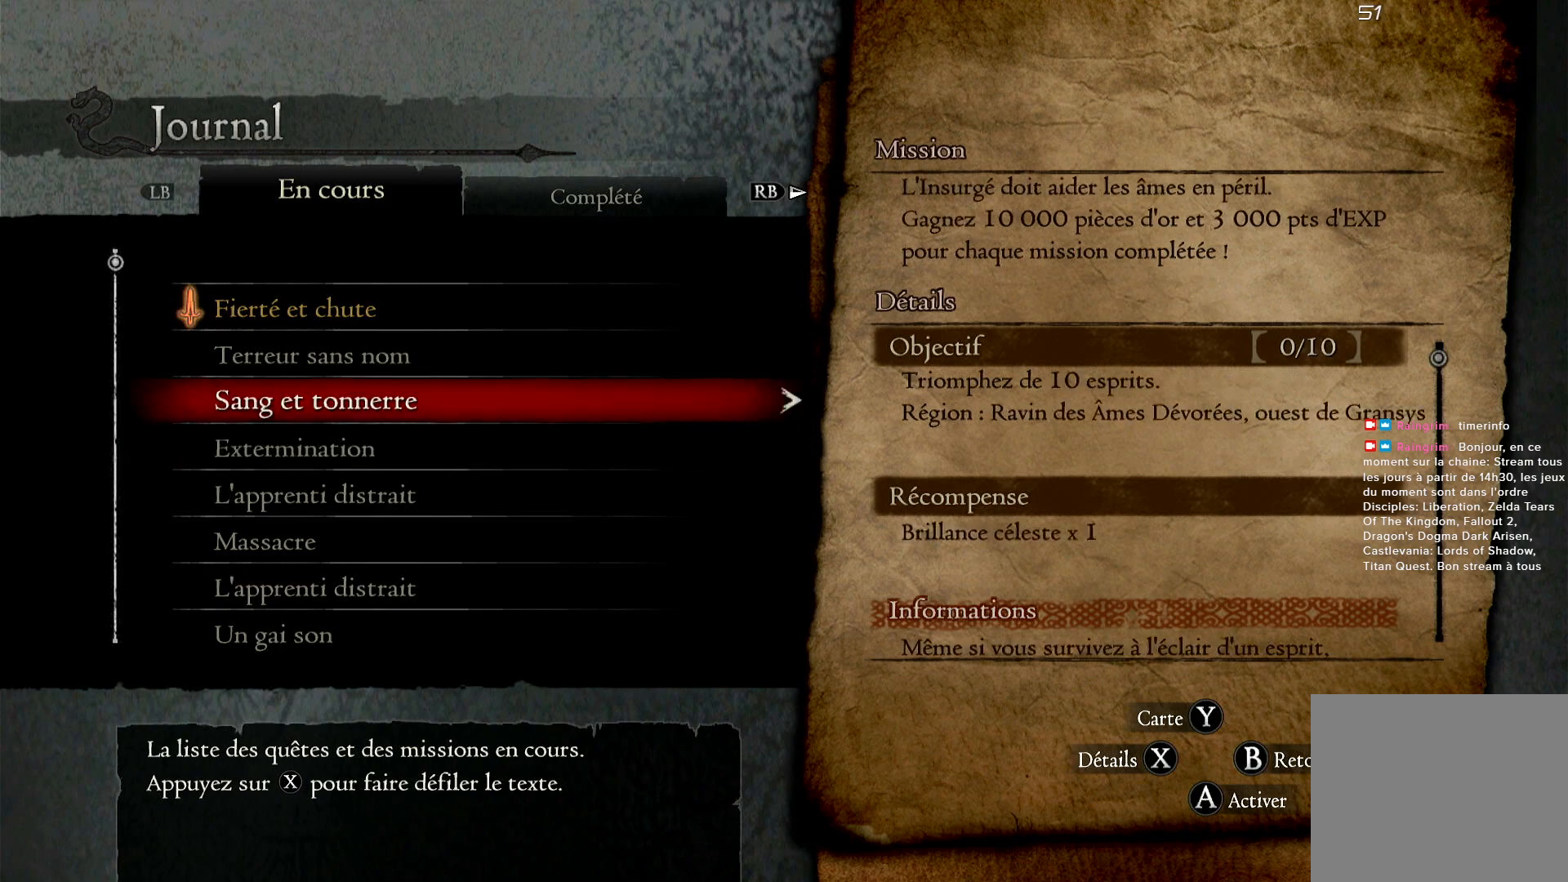
Gameplay with a controller (Xbox layout); each line is a JSON object with the inputs held at the frame after it. "events" lists button and stick changes between this image and that frame as [ms after this image, input, new state], when the widget could be followed in between. Not read: R3.
{"buttons": [], "left_stick": "center", "right_stick": "center", "events": []}
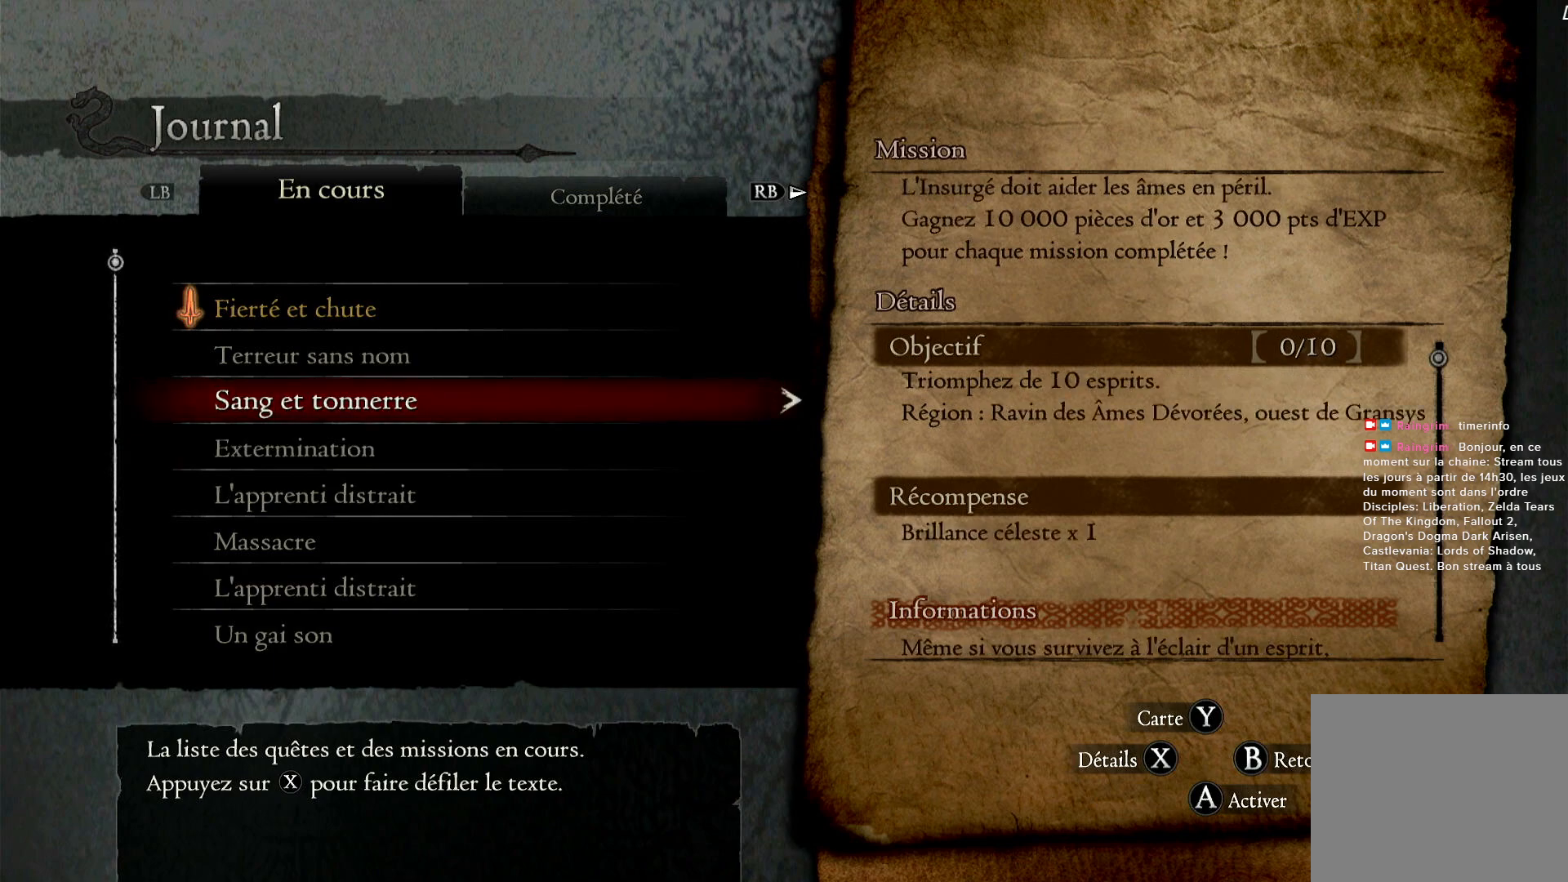
{"buttons": [], "left_stick": "center", "right_stick": "center", "events": []}
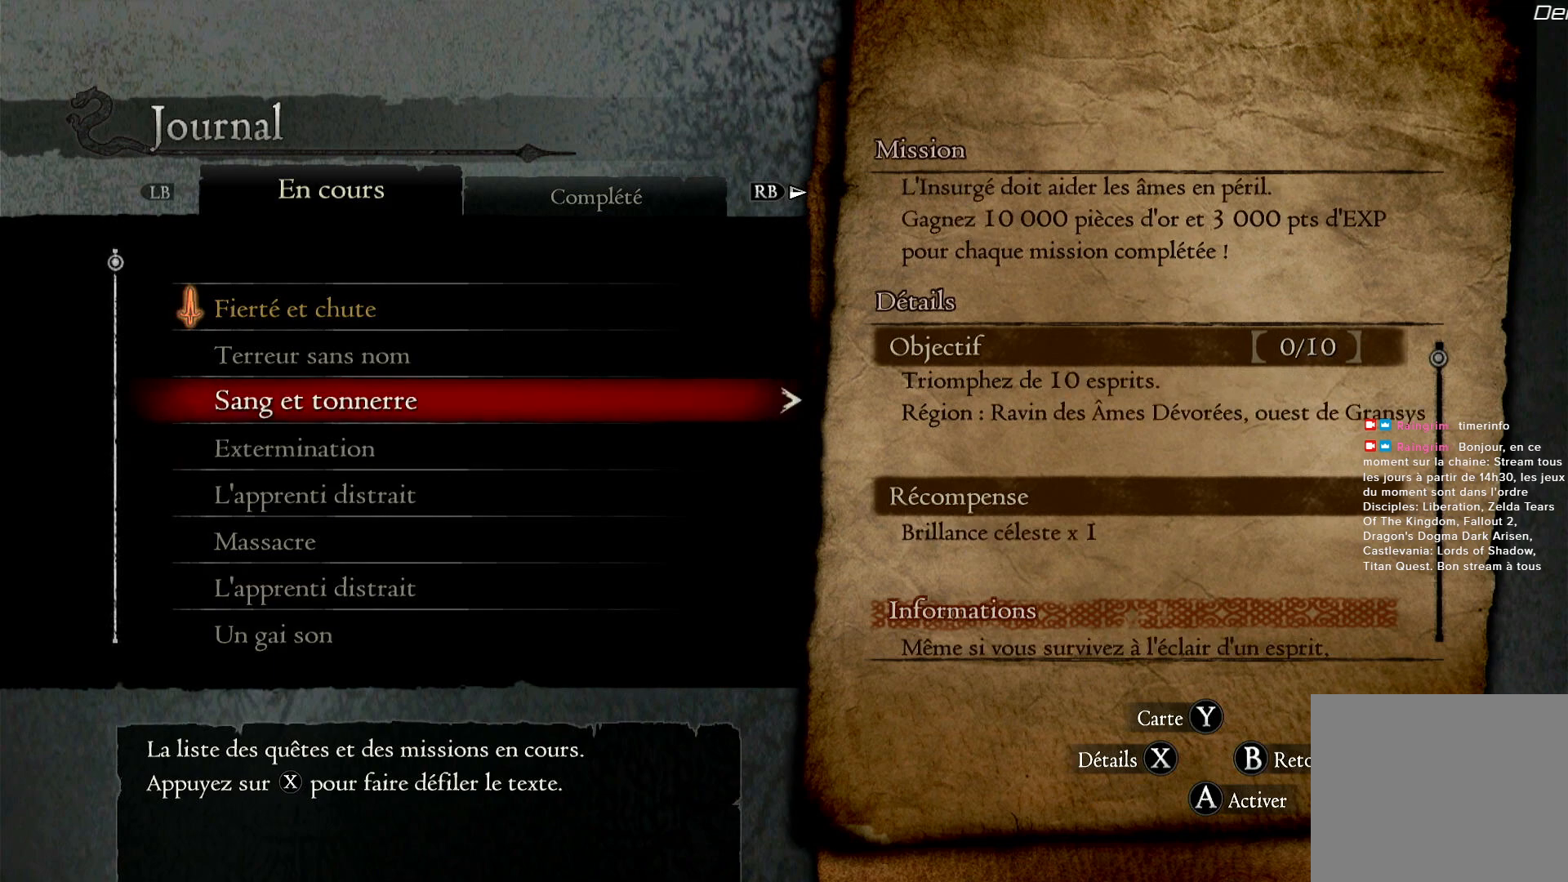
{"buttons": [], "left_stick": "down", "right_stick": "center", "events": [[17, "left_stick", "down"]]}
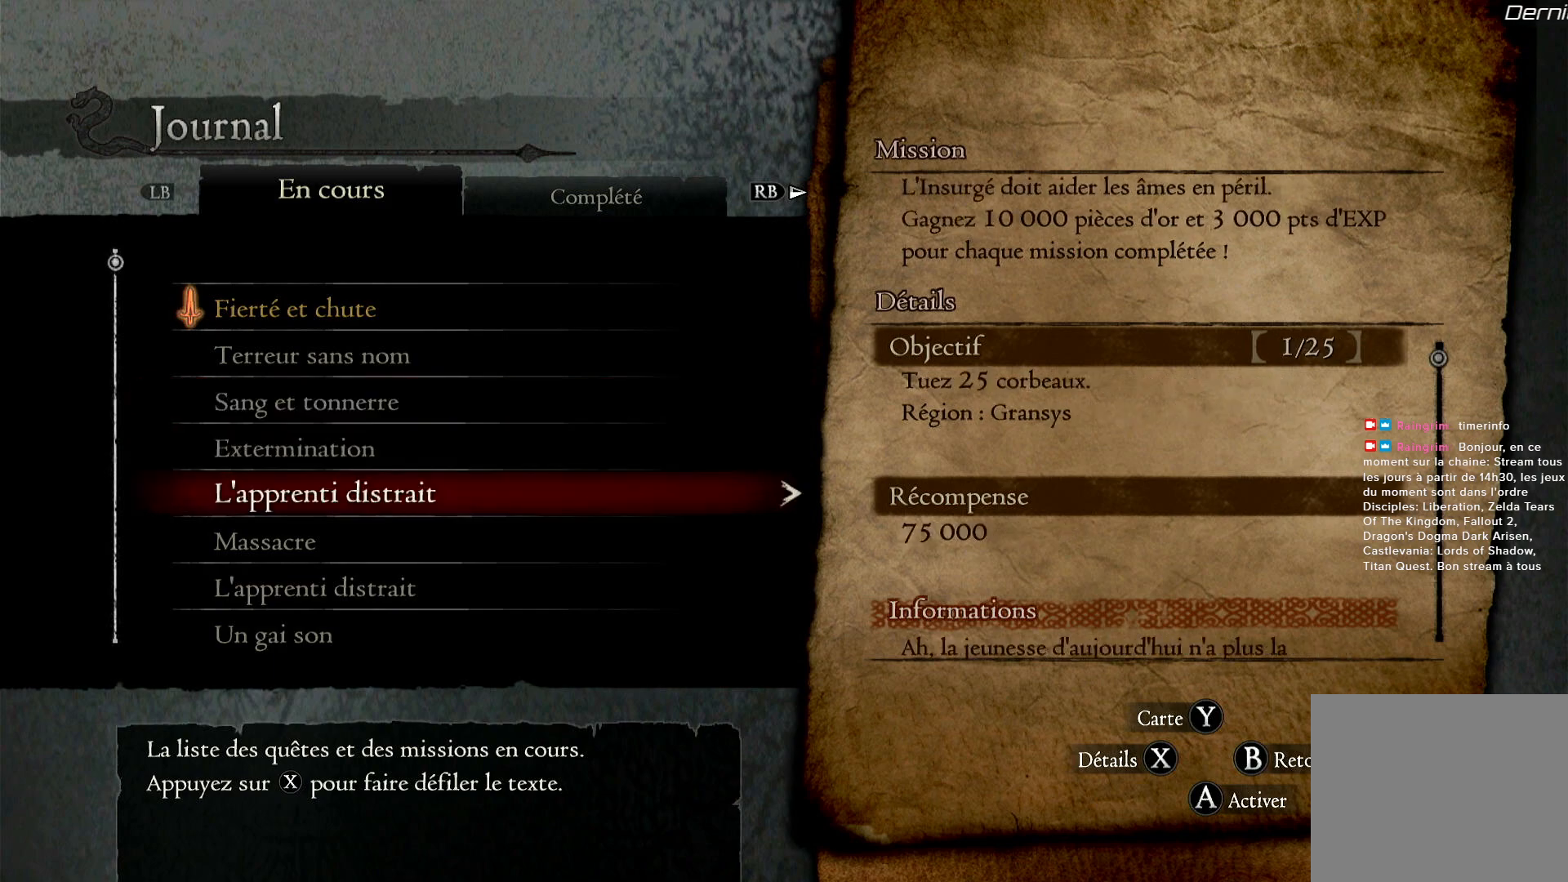
{"buttons": [], "left_stick": "down", "right_stick": "center", "events": []}
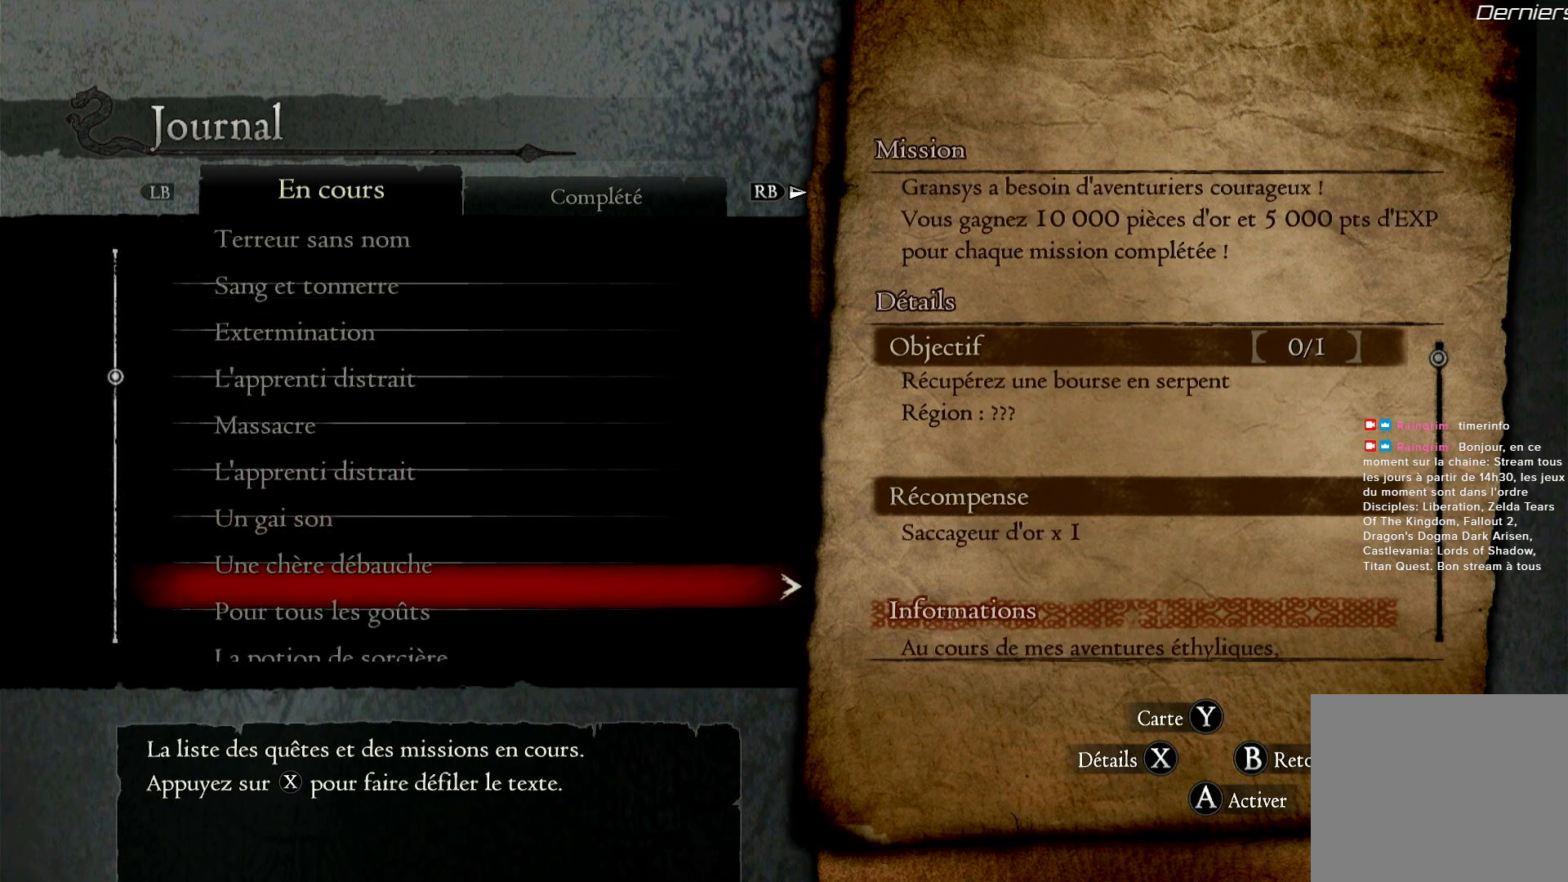
{"buttons": [], "left_stick": "down", "right_stick": "center", "events": []}
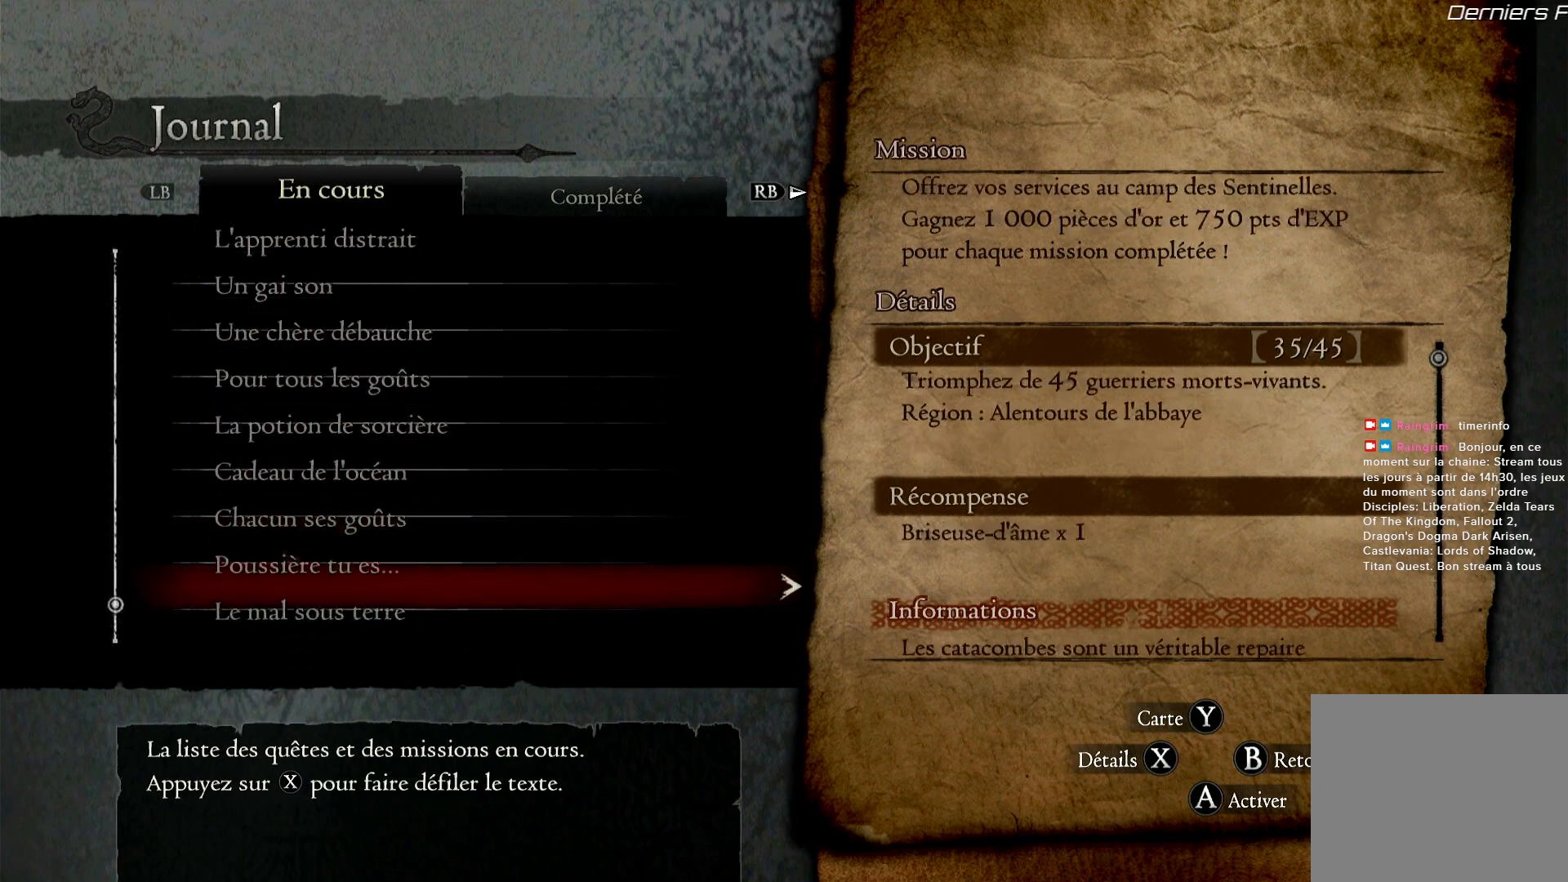
{"buttons": [], "left_stick": "center", "right_stick": "center", "events": [[417, "left_stick", "center"]]}
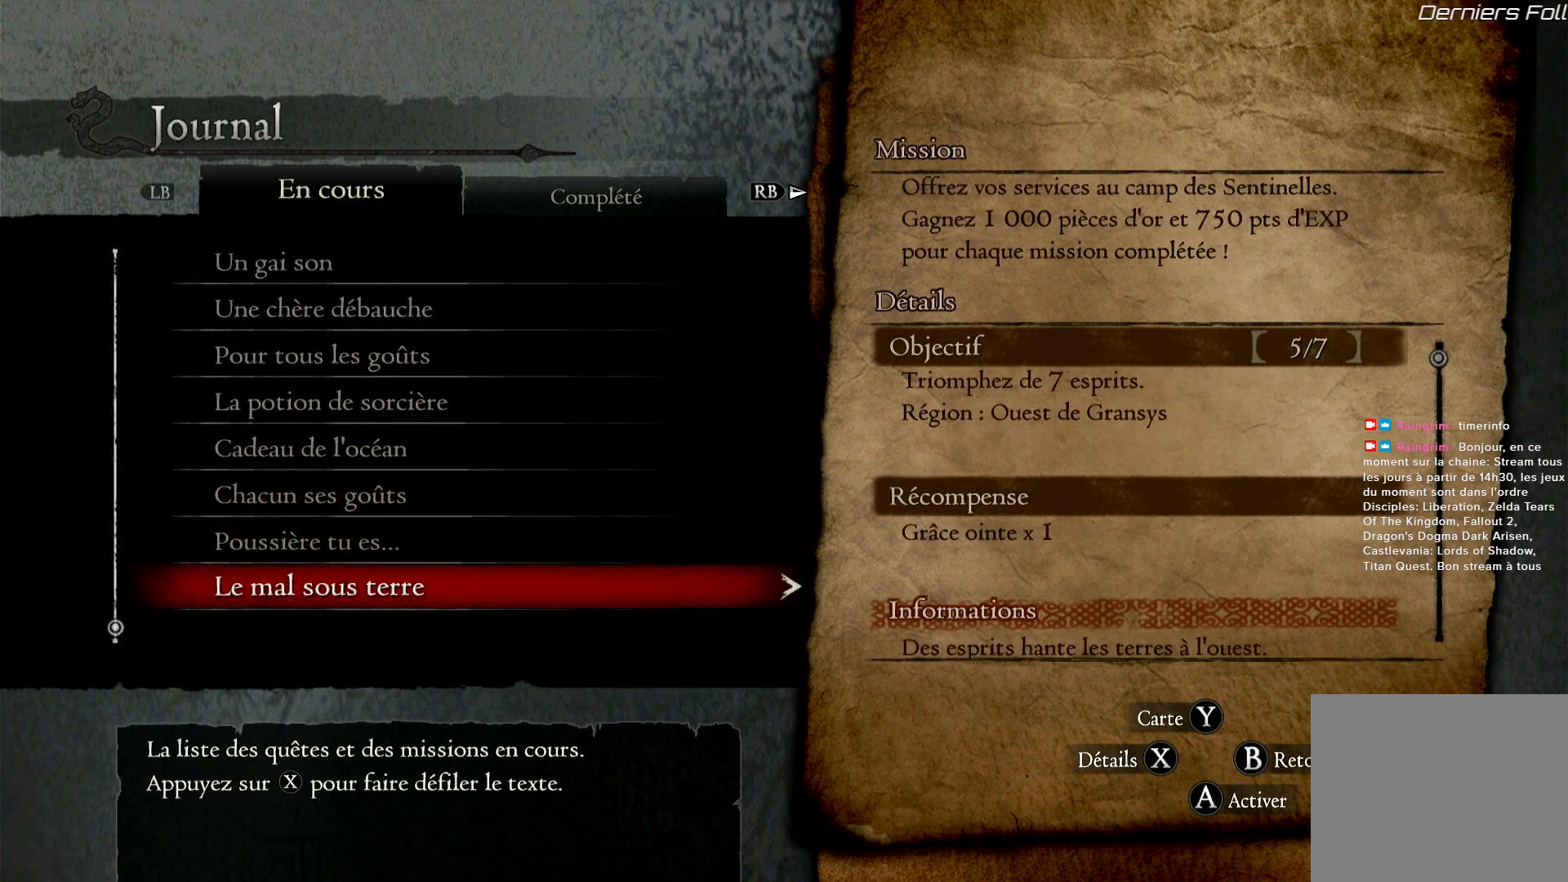
{"buttons": [], "left_stick": "up", "right_stick": "center", "events": [[183, "left_stick", "up"]]}
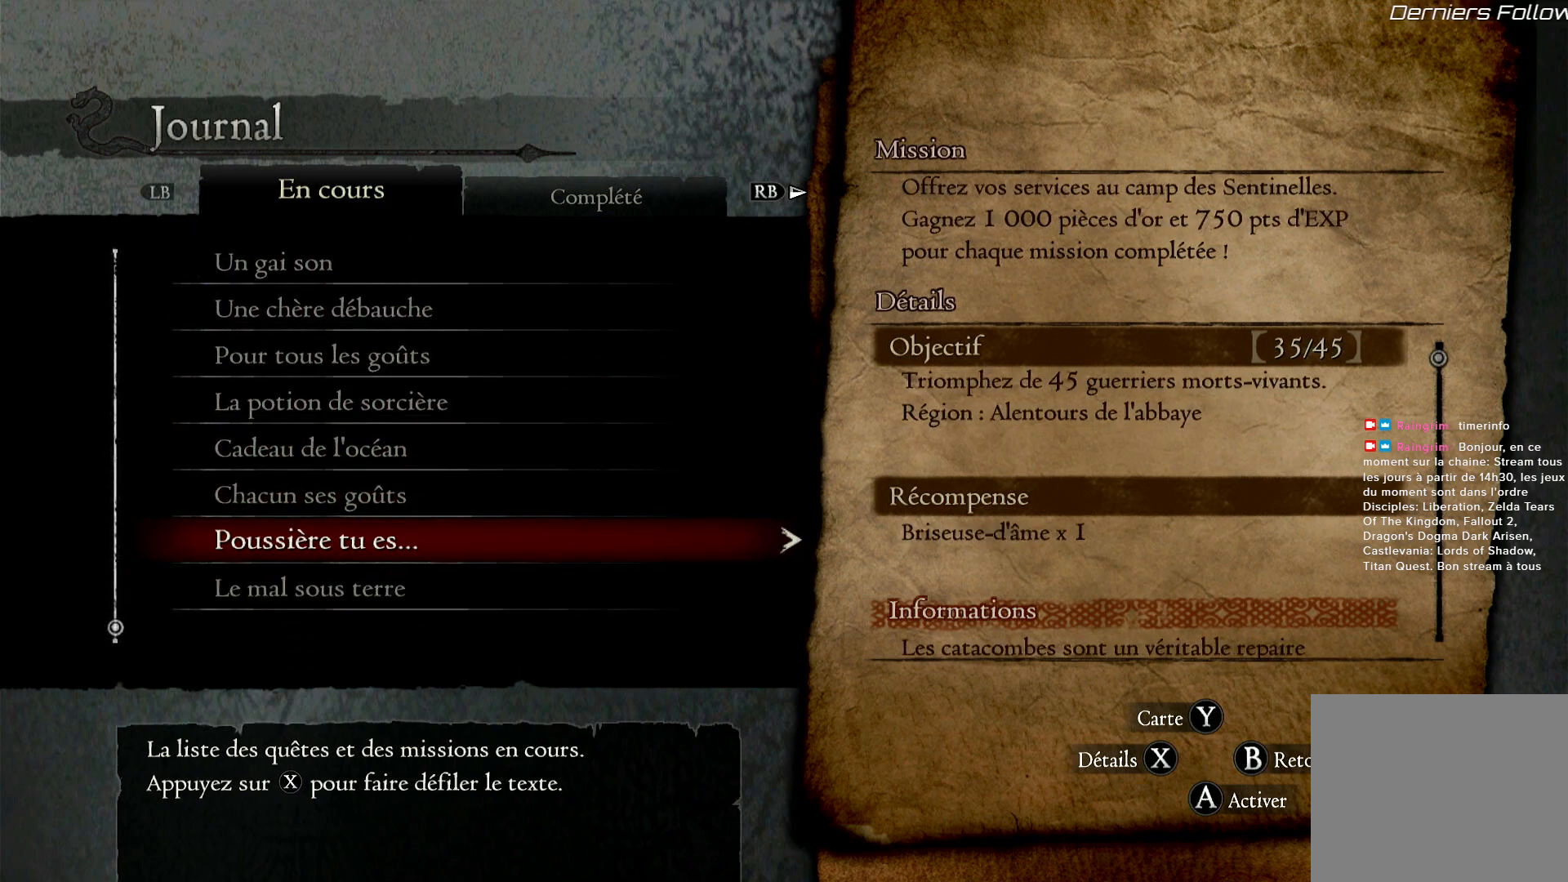
{"buttons": [], "left_stick": "up", "right_stick": "center", "events": []}
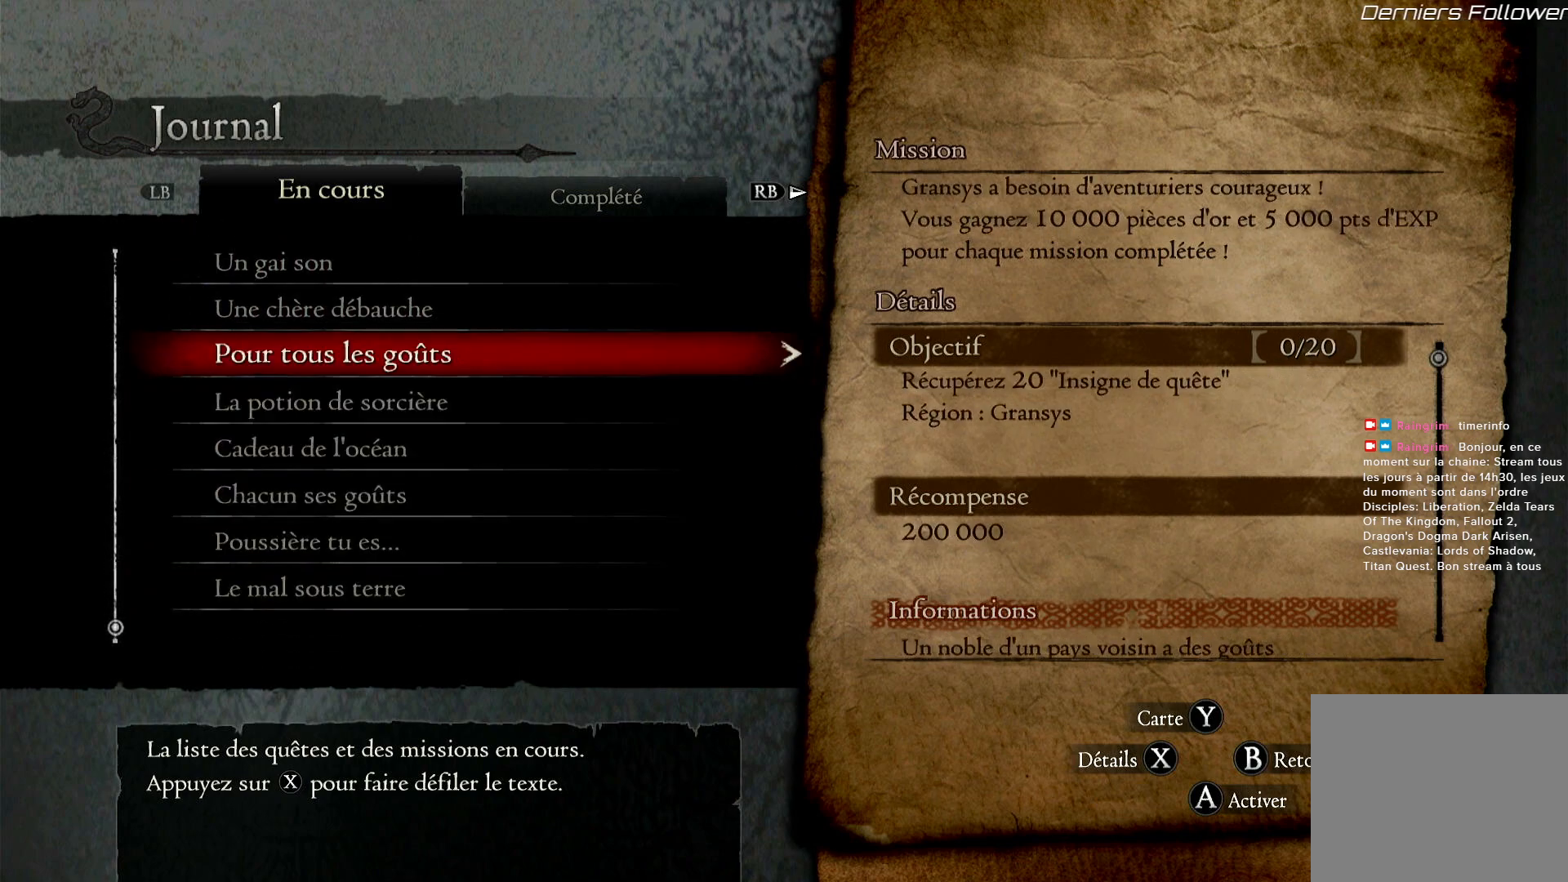
{"buttons": [], "left_stick": "down", "right_stick": "center", "events": [[67, "left_stick", "center"], [117, "left_stick", "down"]]}
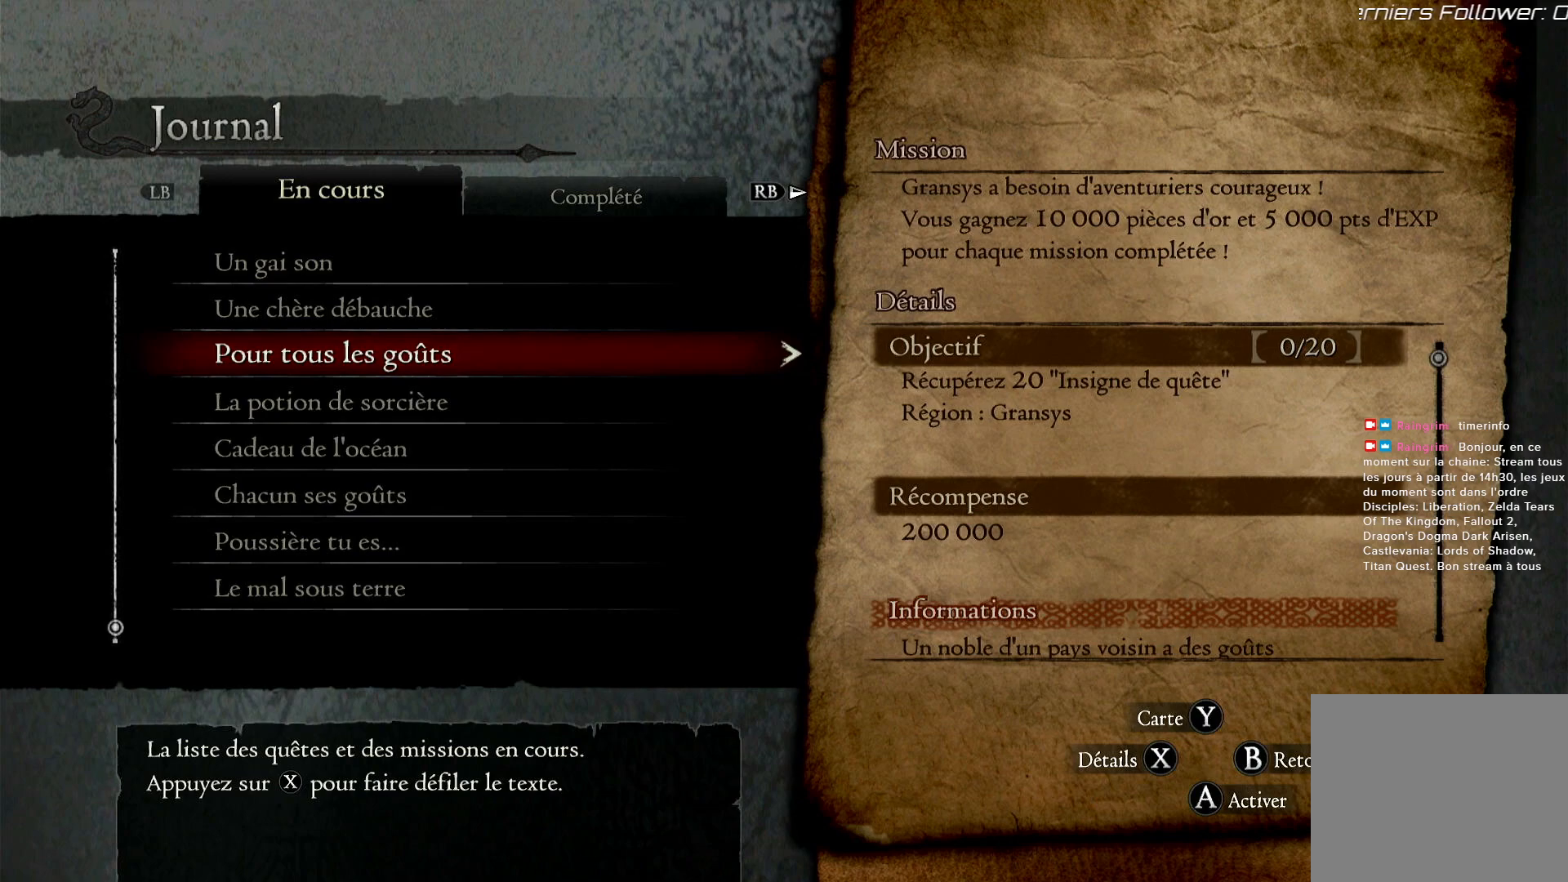
{"buttons": [], "left_stick": "center", "right_stick": "center", "events": [[450, "left_stick", "center"]]}
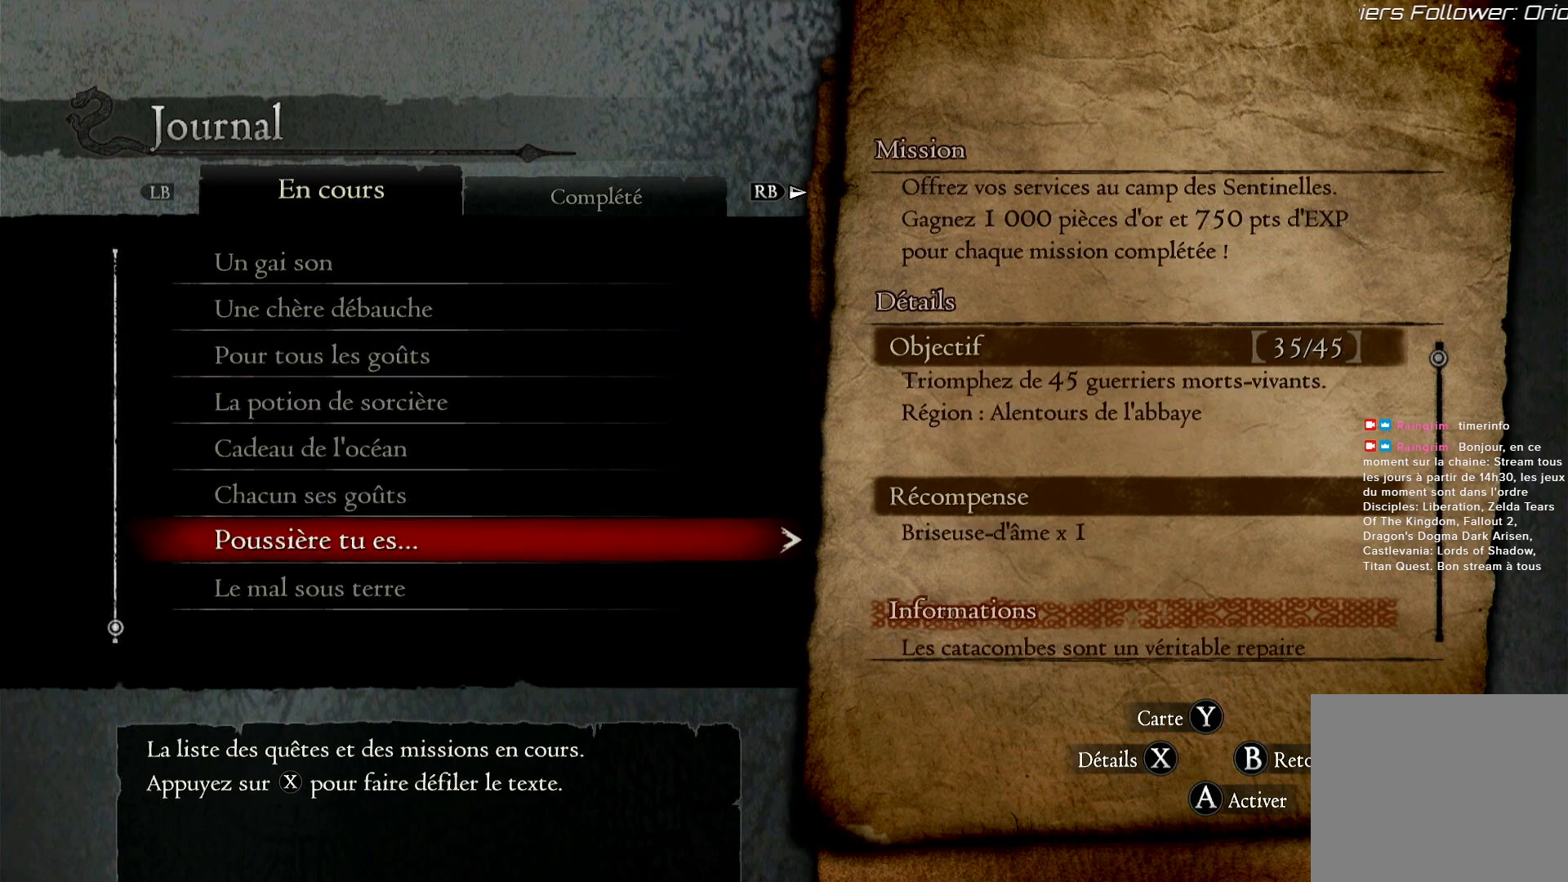
{"buttons": [], "left_stick": "center", "right_stick": "center", "events": []}
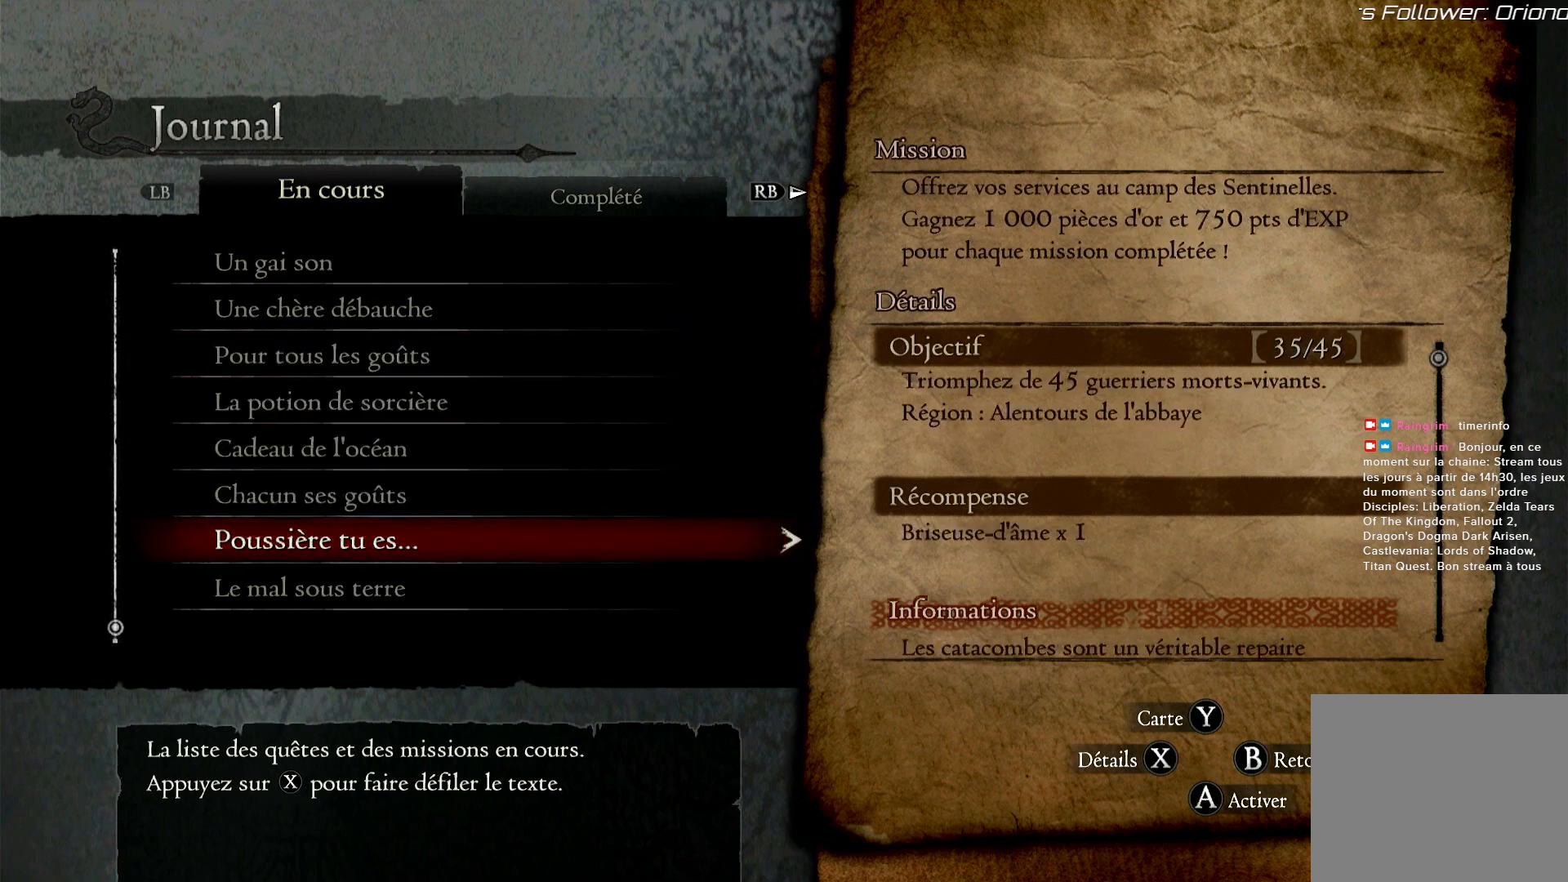
{"buttons": [], "left_stick": "center", "right_stick": "center", "events": []}
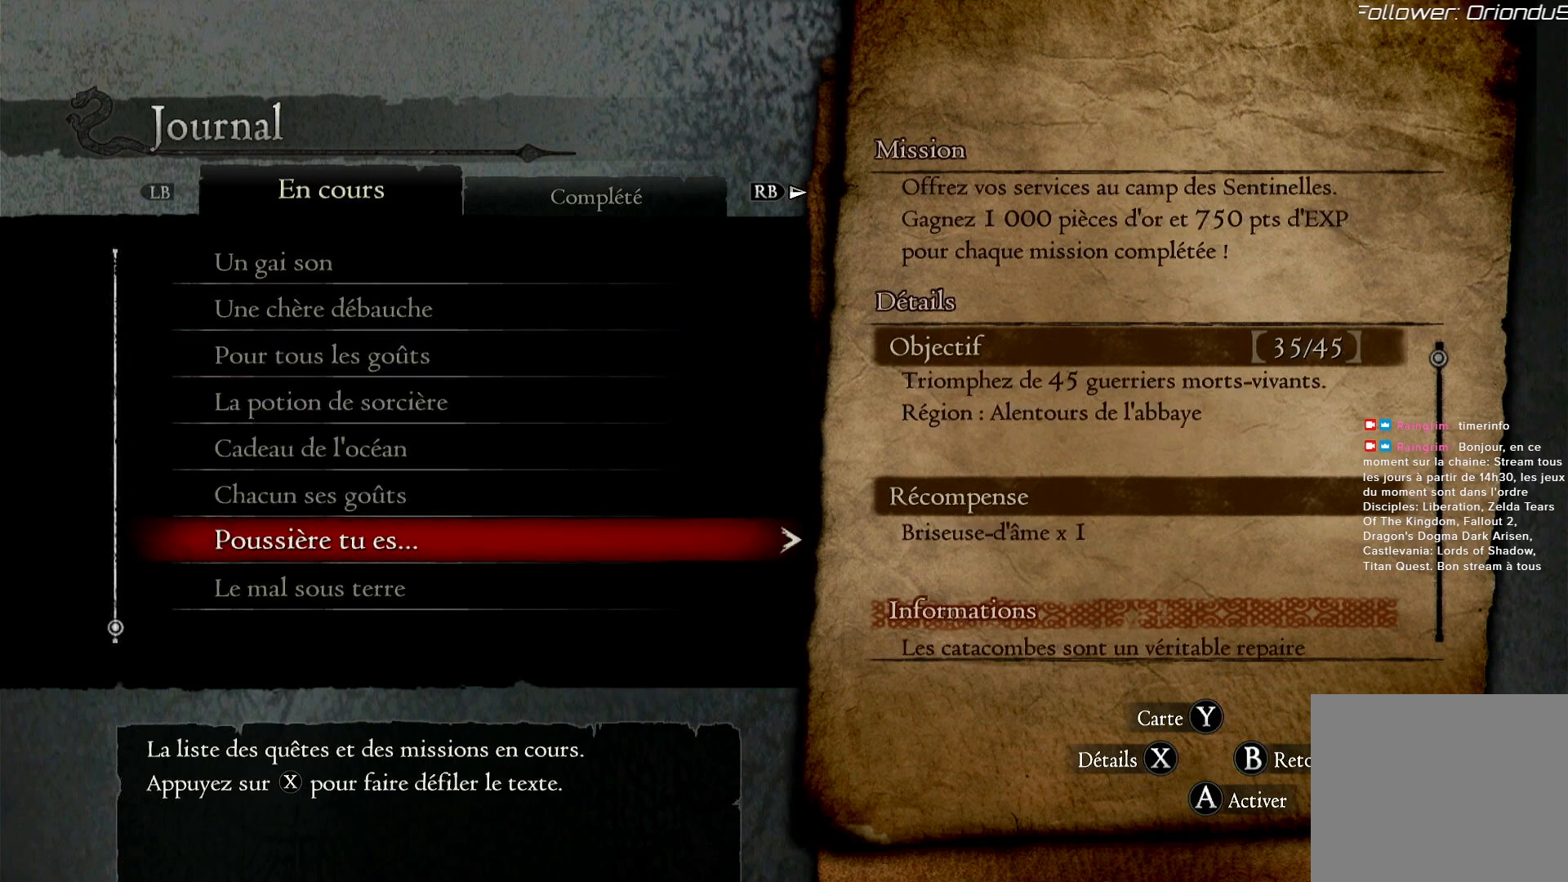
{"buttons": [], "left_stick": "center", "right_stick": "center", "events": []}
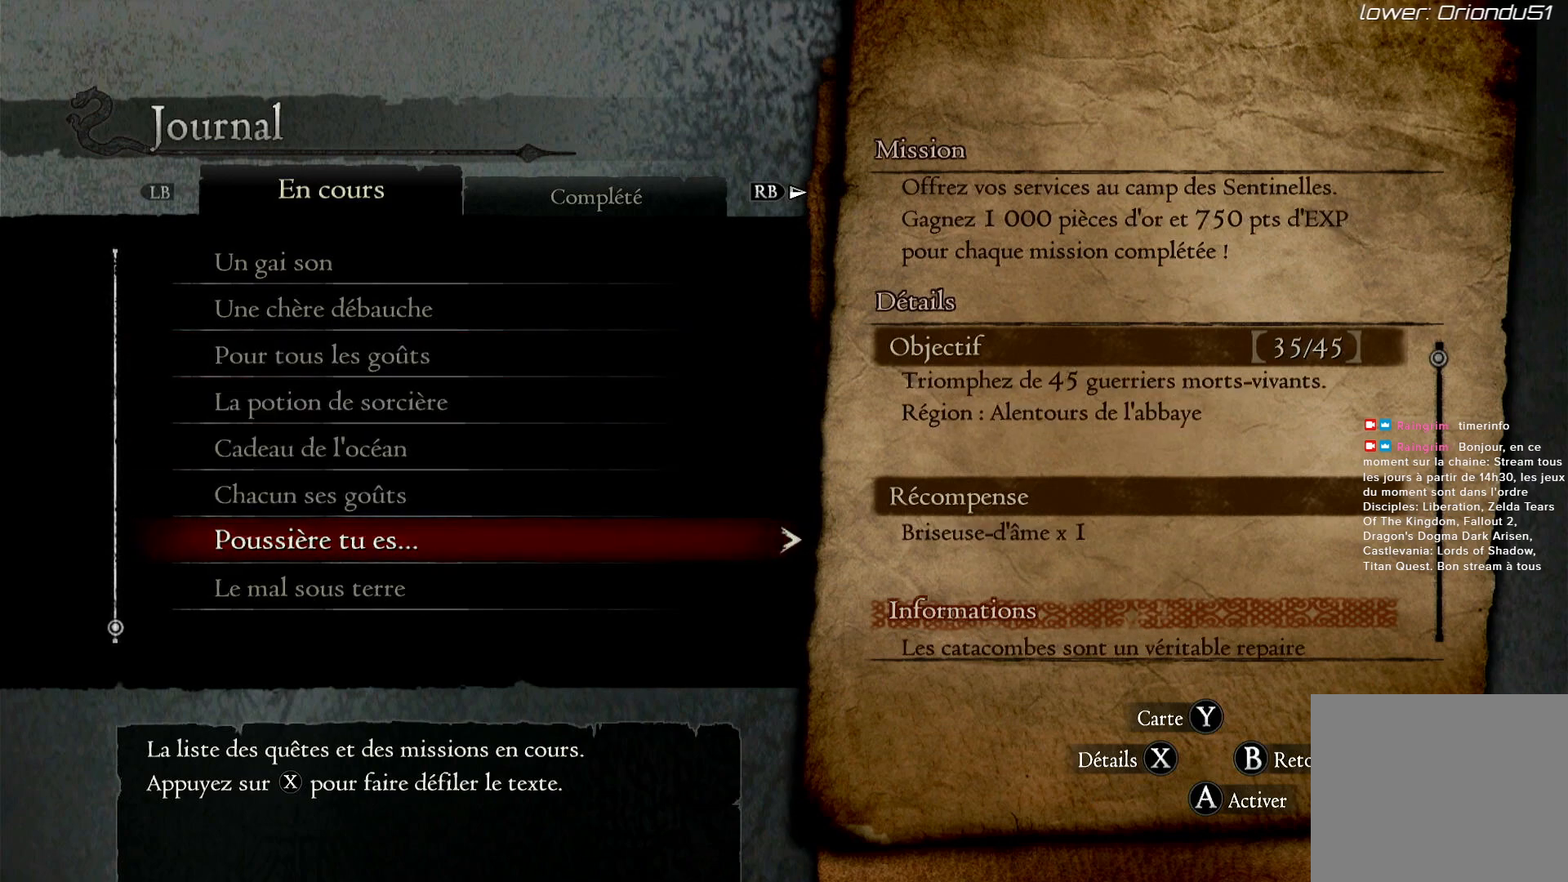
{"buttons": [], "left_stick": "center", "right_stick": "center", "events": []}
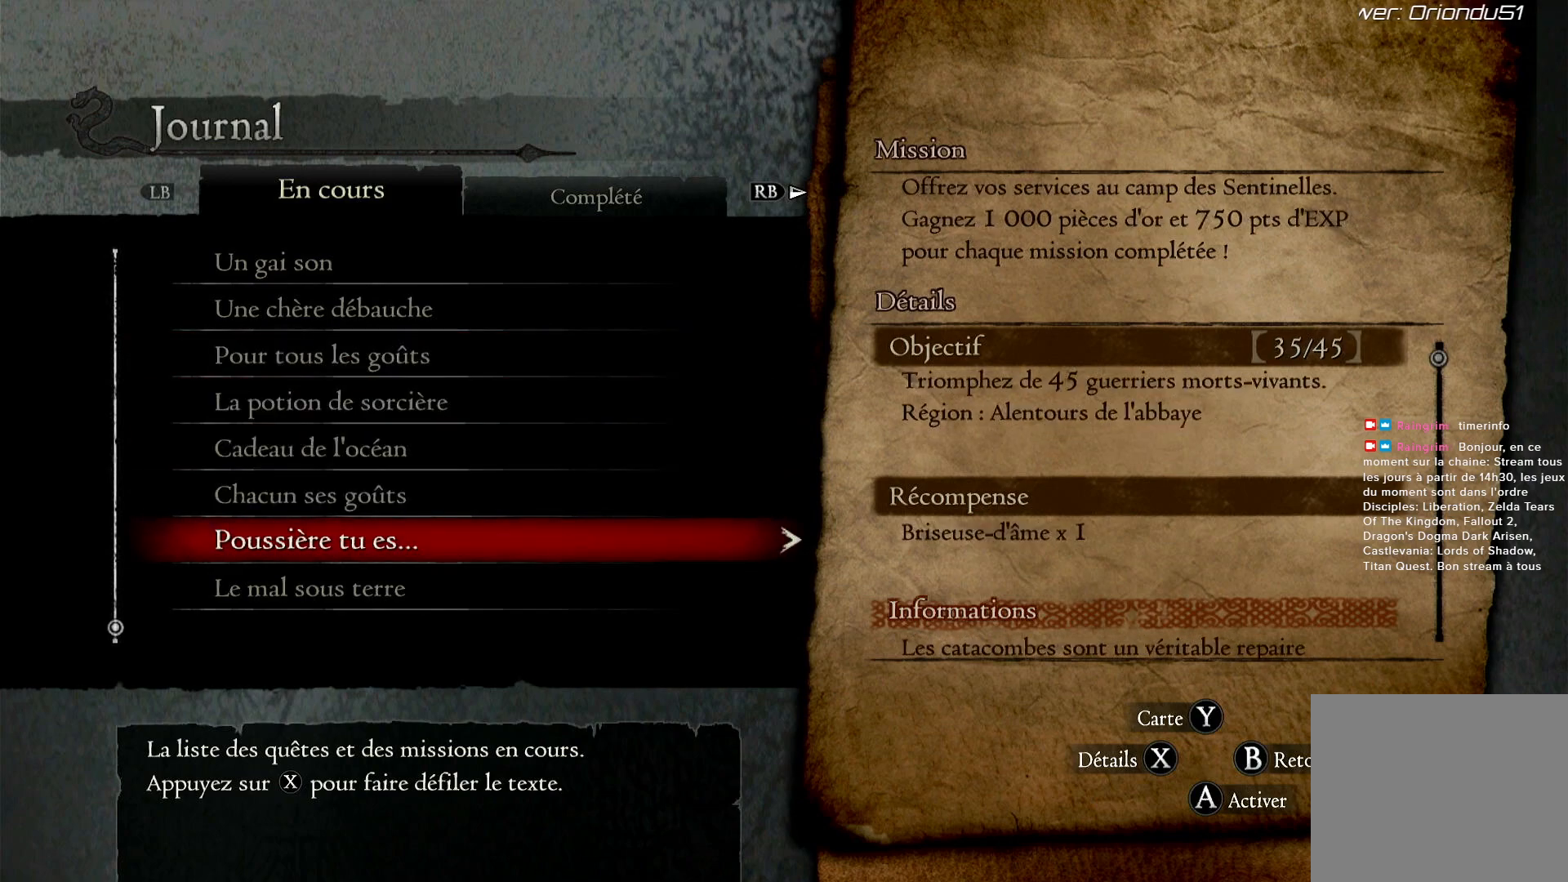
{"buttons": [], "left_stick": "up", "right_stick": "center", "events": [[217, "left_stick", "up"]]}
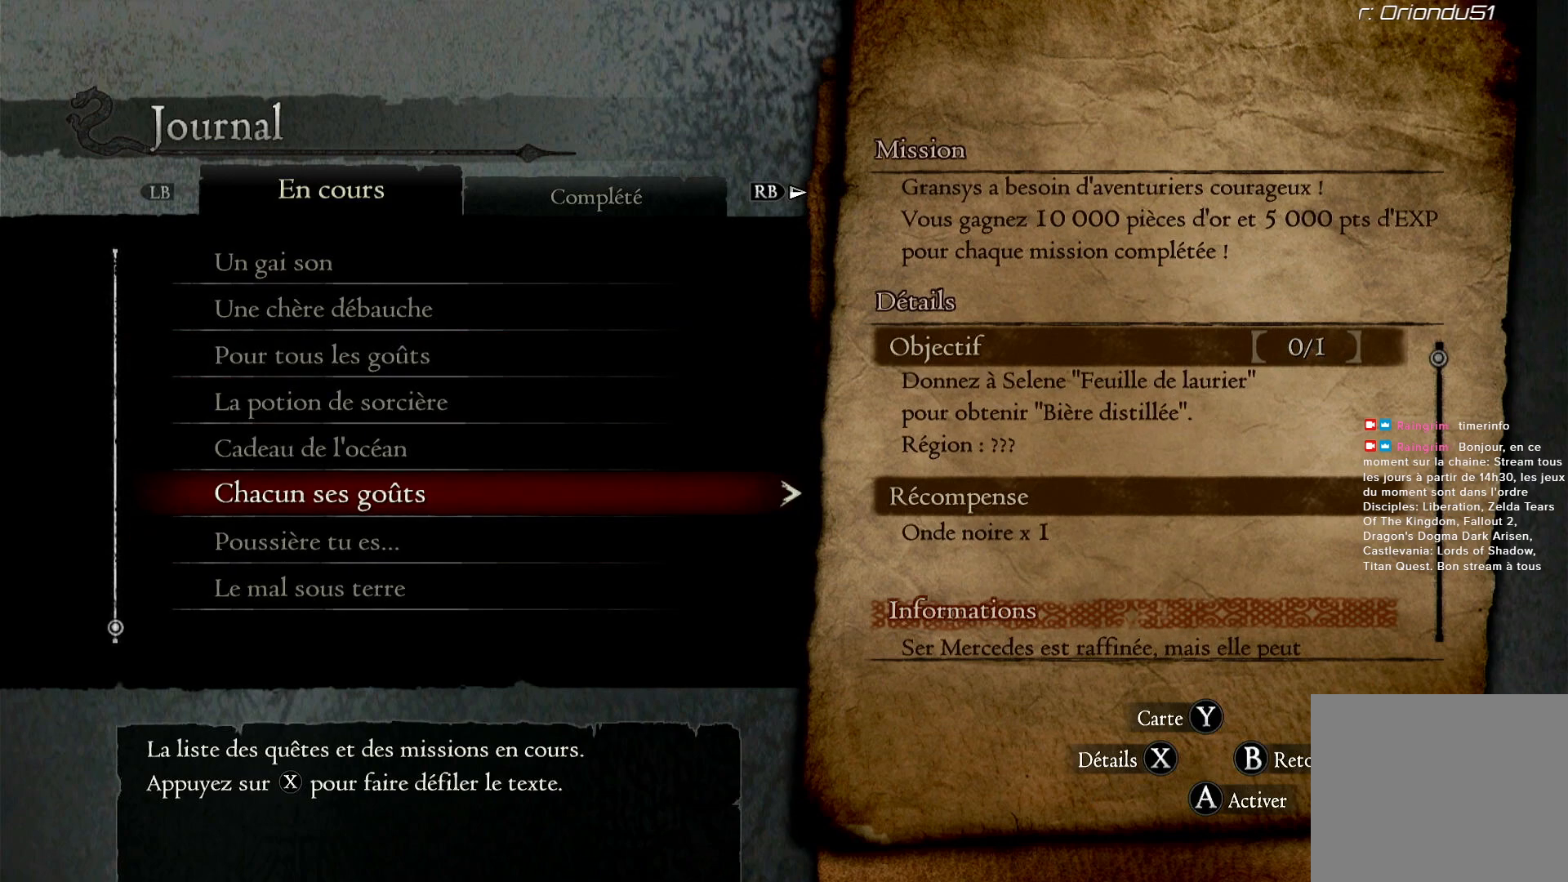
{"buttons": [], "left_stick": "up", "right_stick": "center", "events": []}
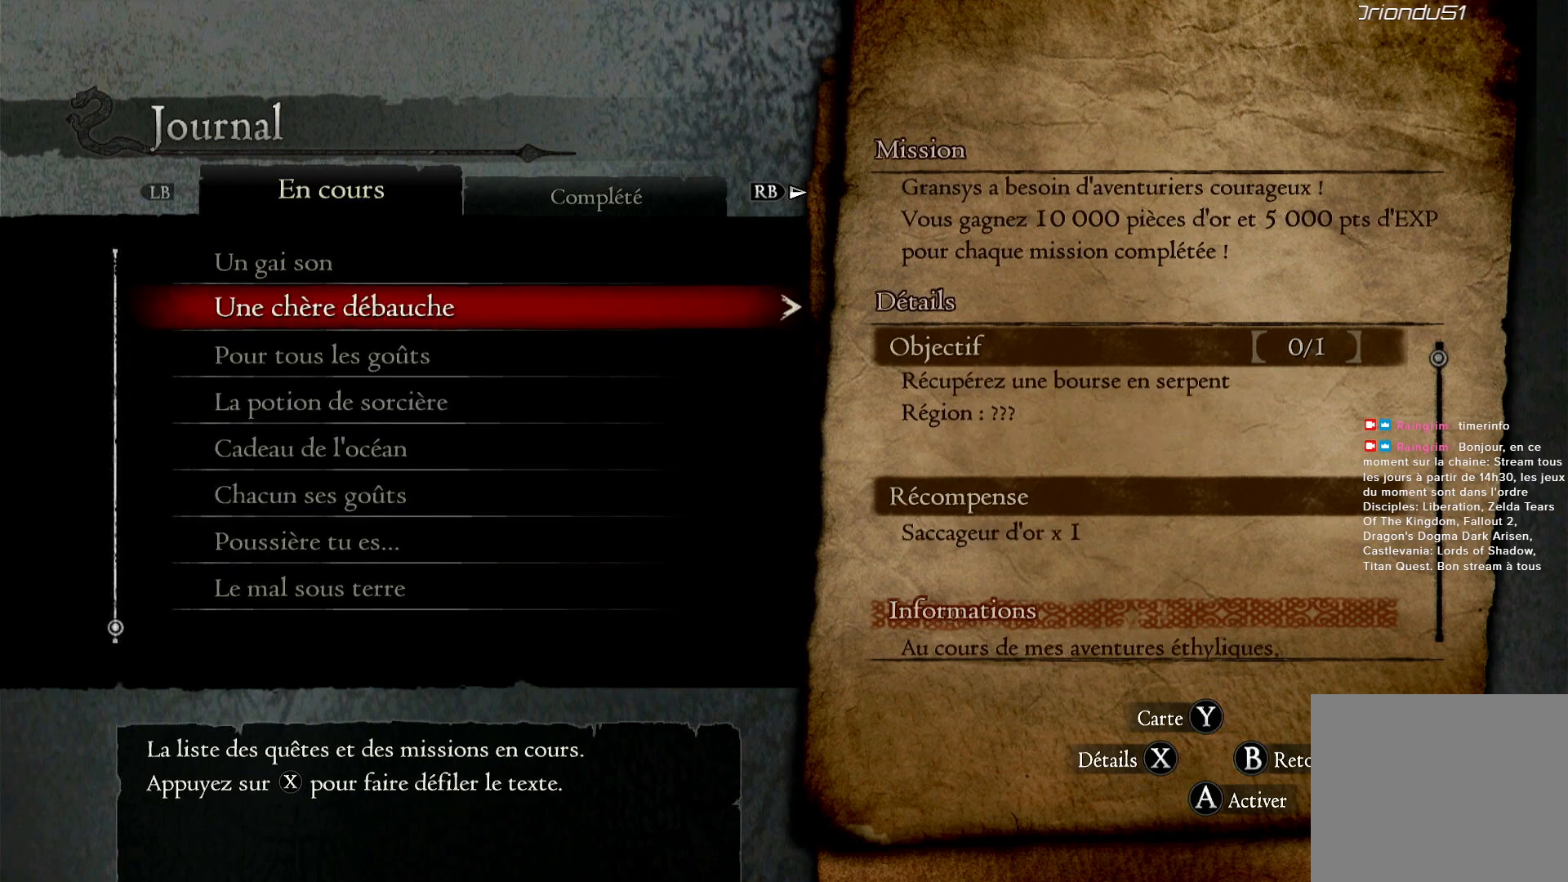
{"buttons": [], "left_stick": "up", "right_stick": "center", "events": []}
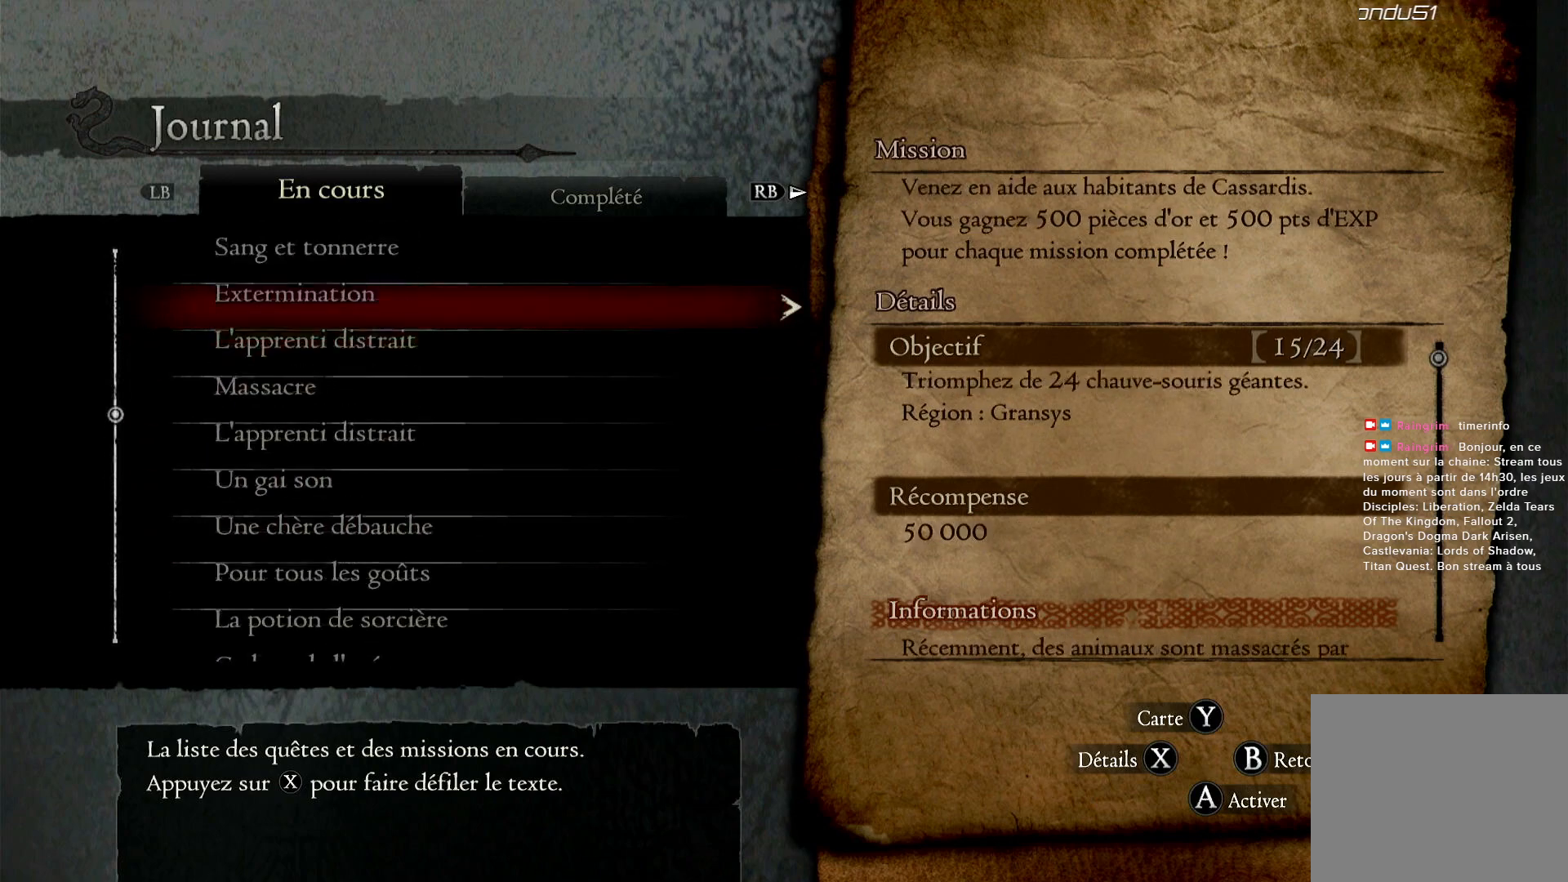
{"buttons": [], "left_stick": "up", "right_stick": "center", "events": []}
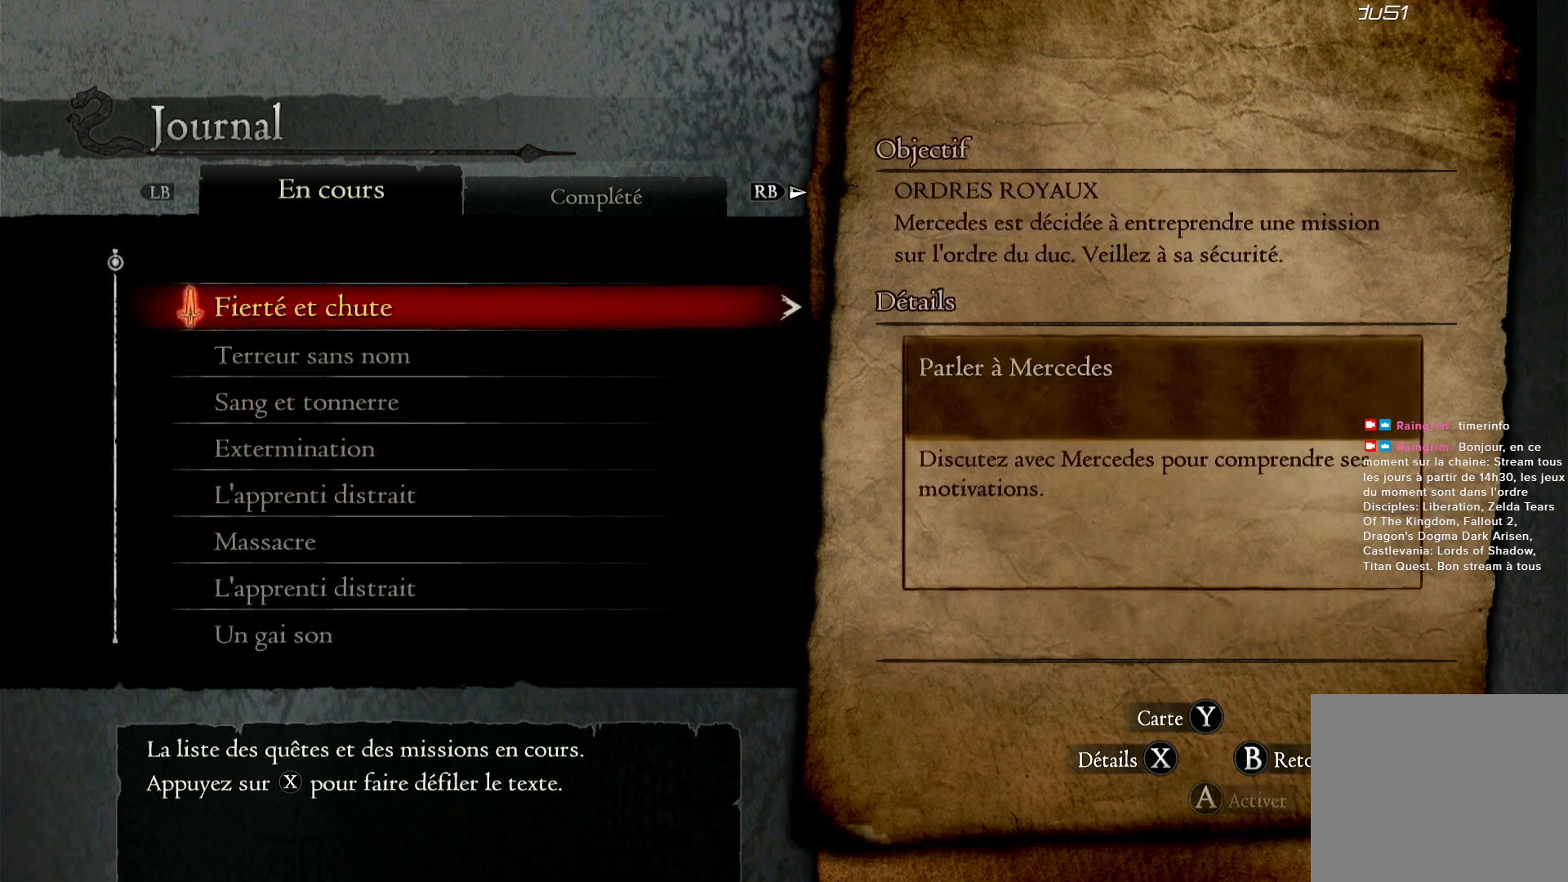
{"buttons": ["A"], "left_stick": "center", "right_stick": "center", "events": [[117, "left_stick", "center"], [450, "A", "down"]]}
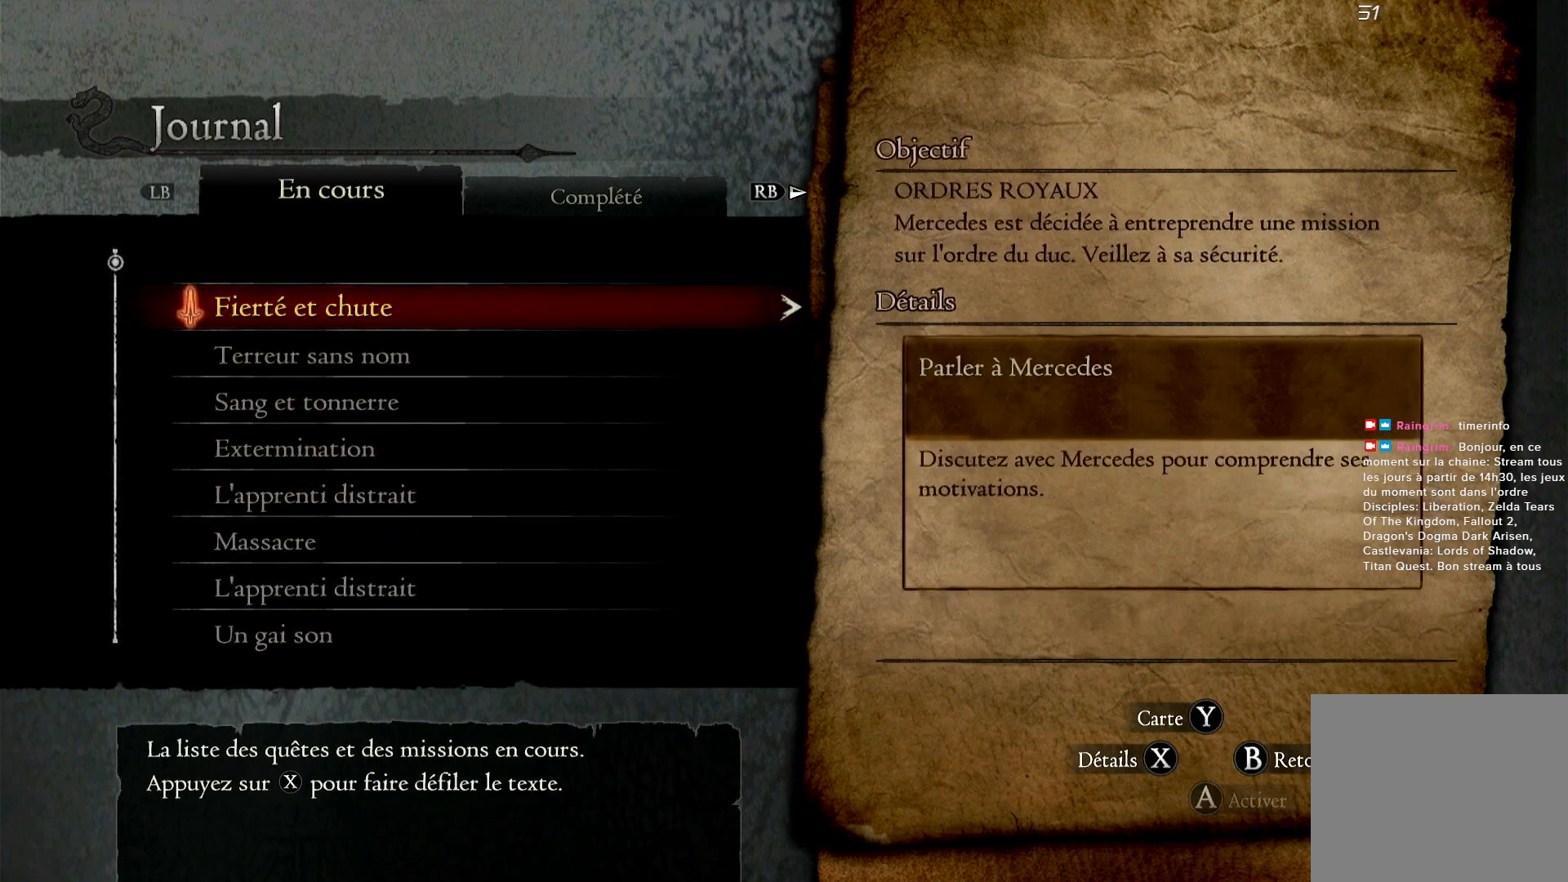
{"buttons": [], "left_stick": "center", "right_stick": "center", "events": [[83, "A", "up"]]}
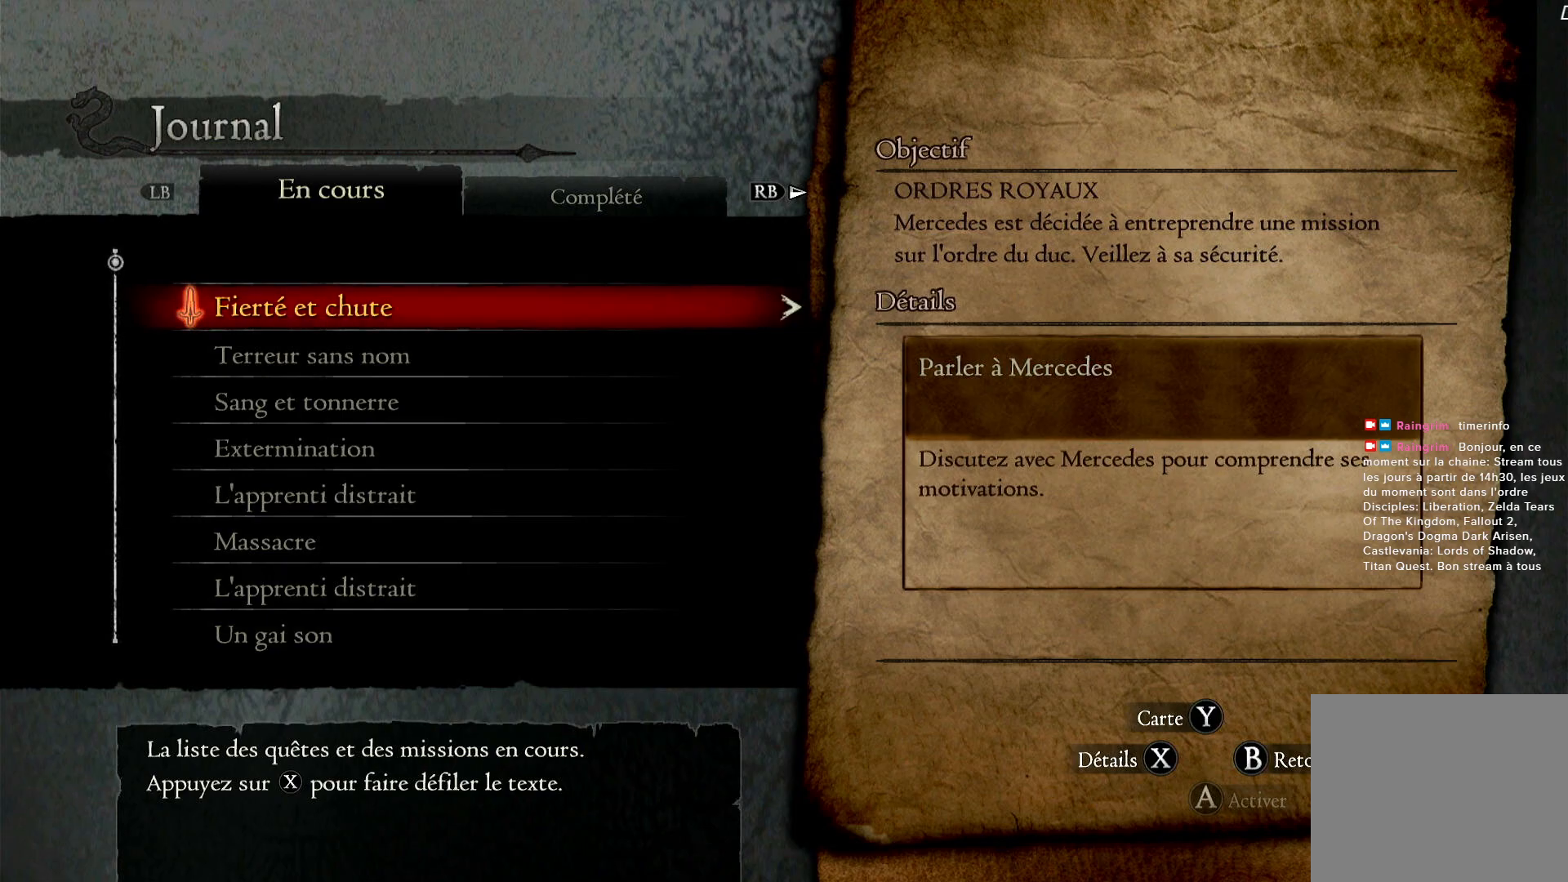
{"buttons": ["B"], "left_stick": "center", "right_stick": "center", "events": [[17, "B", "down"], [150, "B", "up"], [483, "B", "down"]]}
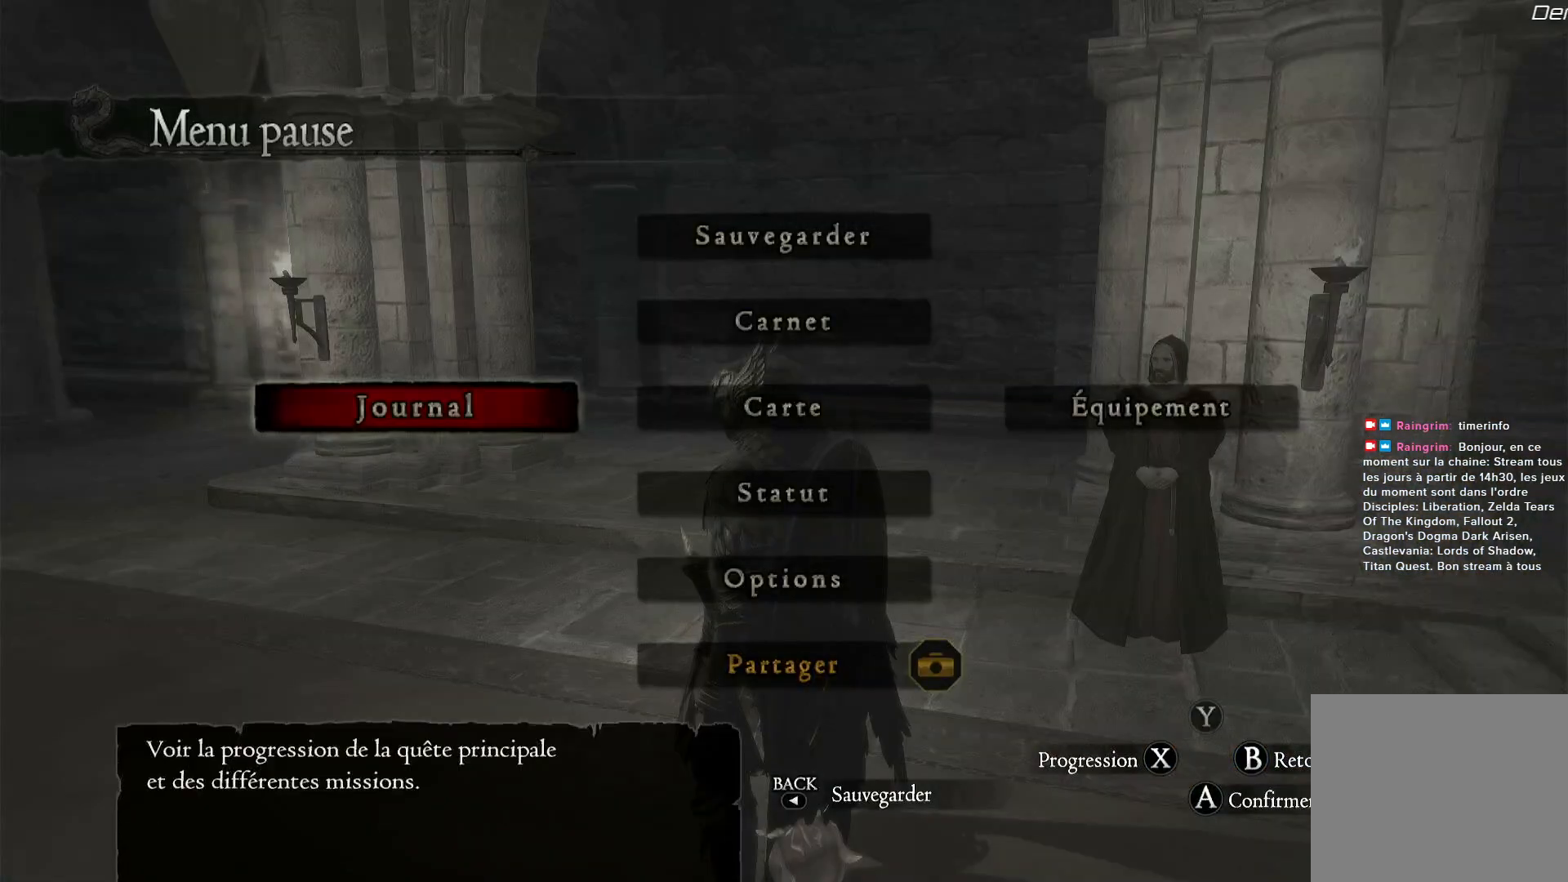
{"buttons": [], "left_stick": "left", "right_stick": "left", "events": [[83, "B", "up"], [400, "left_stick", "left"], [433, "right_stick", "left"]]}
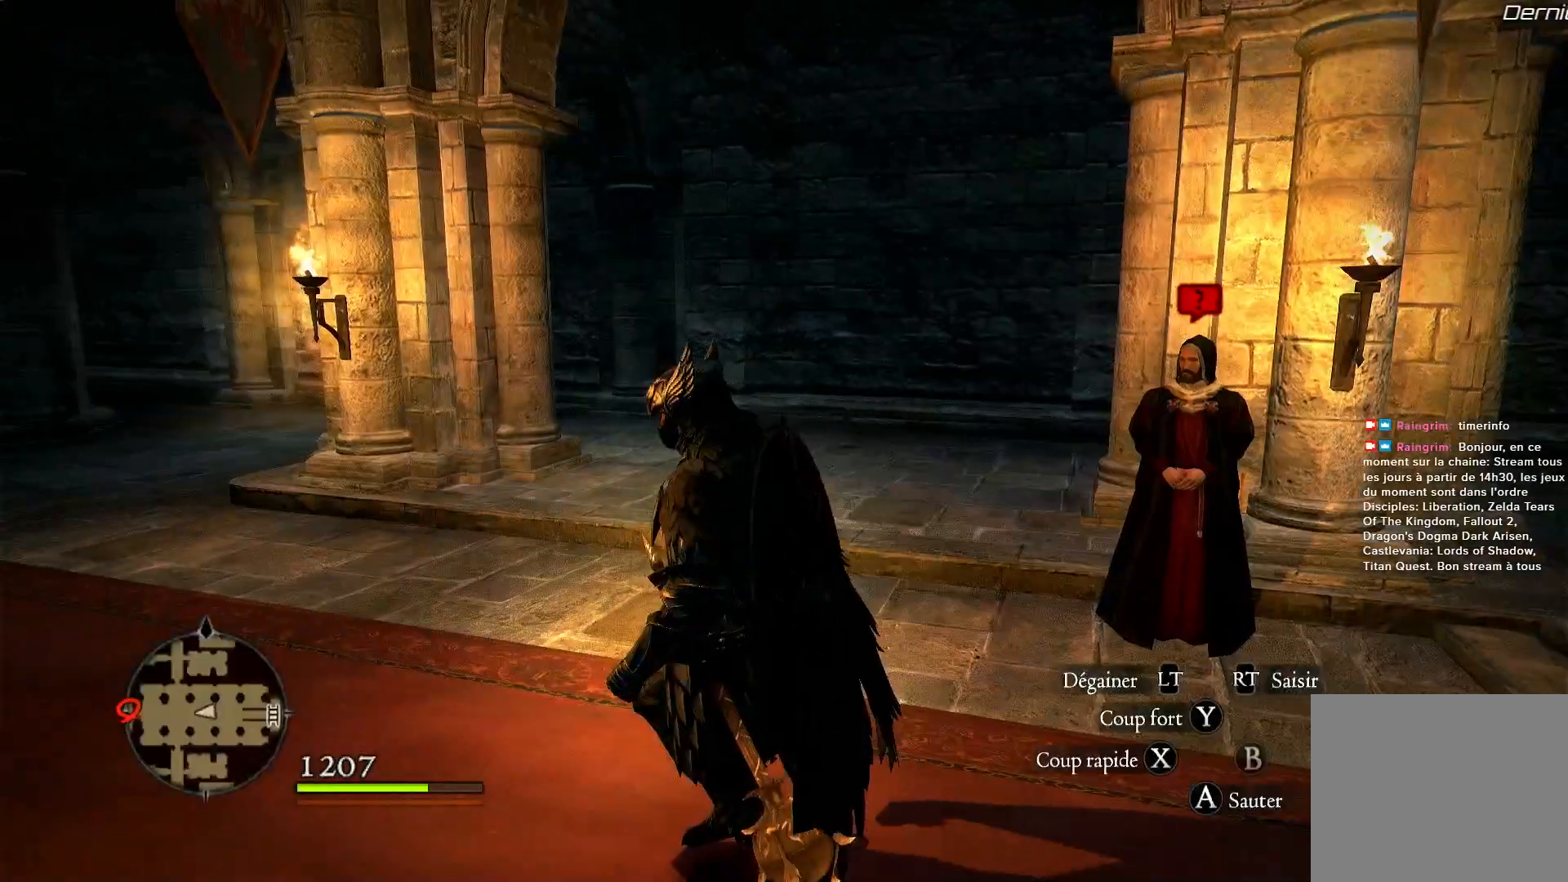
{"buttons": [], "left_stick": "up", "right_stick": "left", "events": [[117, "left_stick", "up-left"], [317, "left_stick", "up"]]}
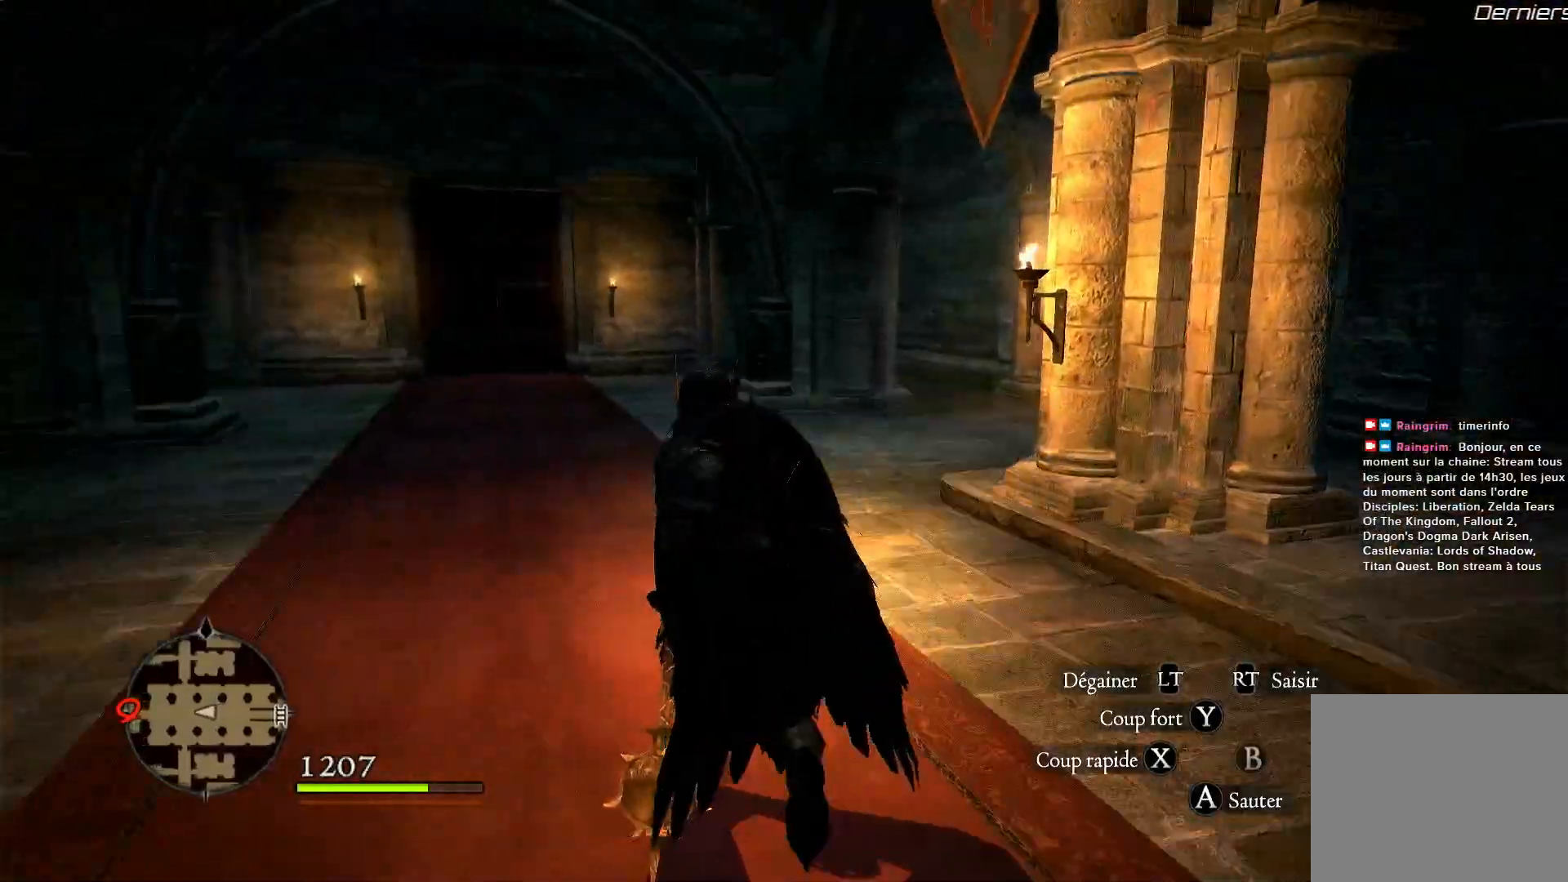
{"buttons": [], "left_stick": "up", "right_stick": "center", "events": [[117, "L3", "down"], [200, "right_stick", "center"], [350, "L3", "up"]]}
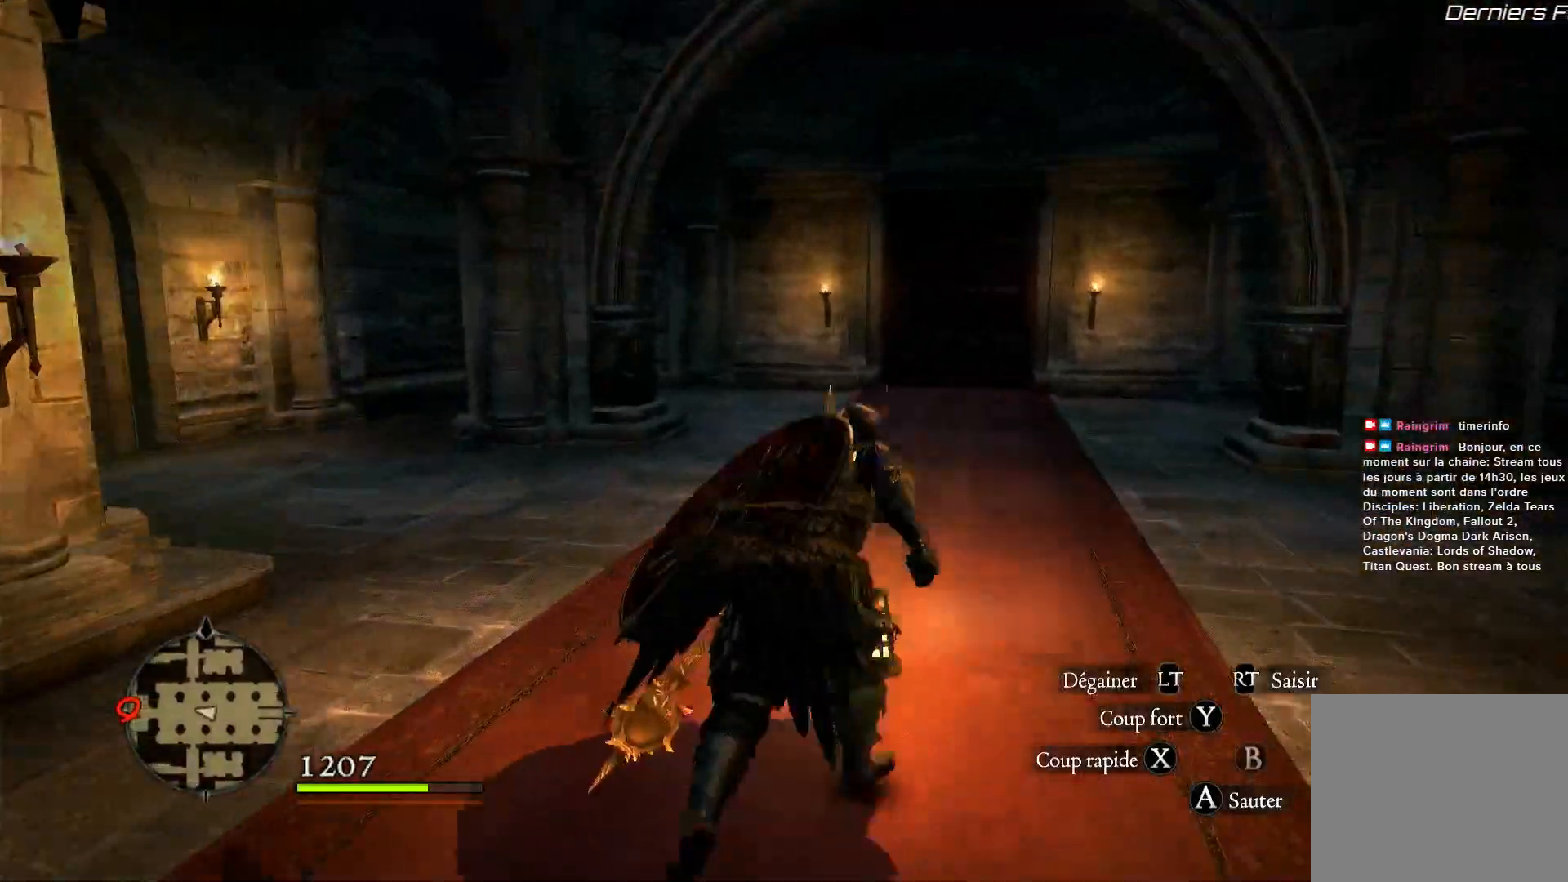
{"buttons": [], "left_stick": "up", "right_stick": "down-right", "events": [[283, "right_stick", "down-right"]]}
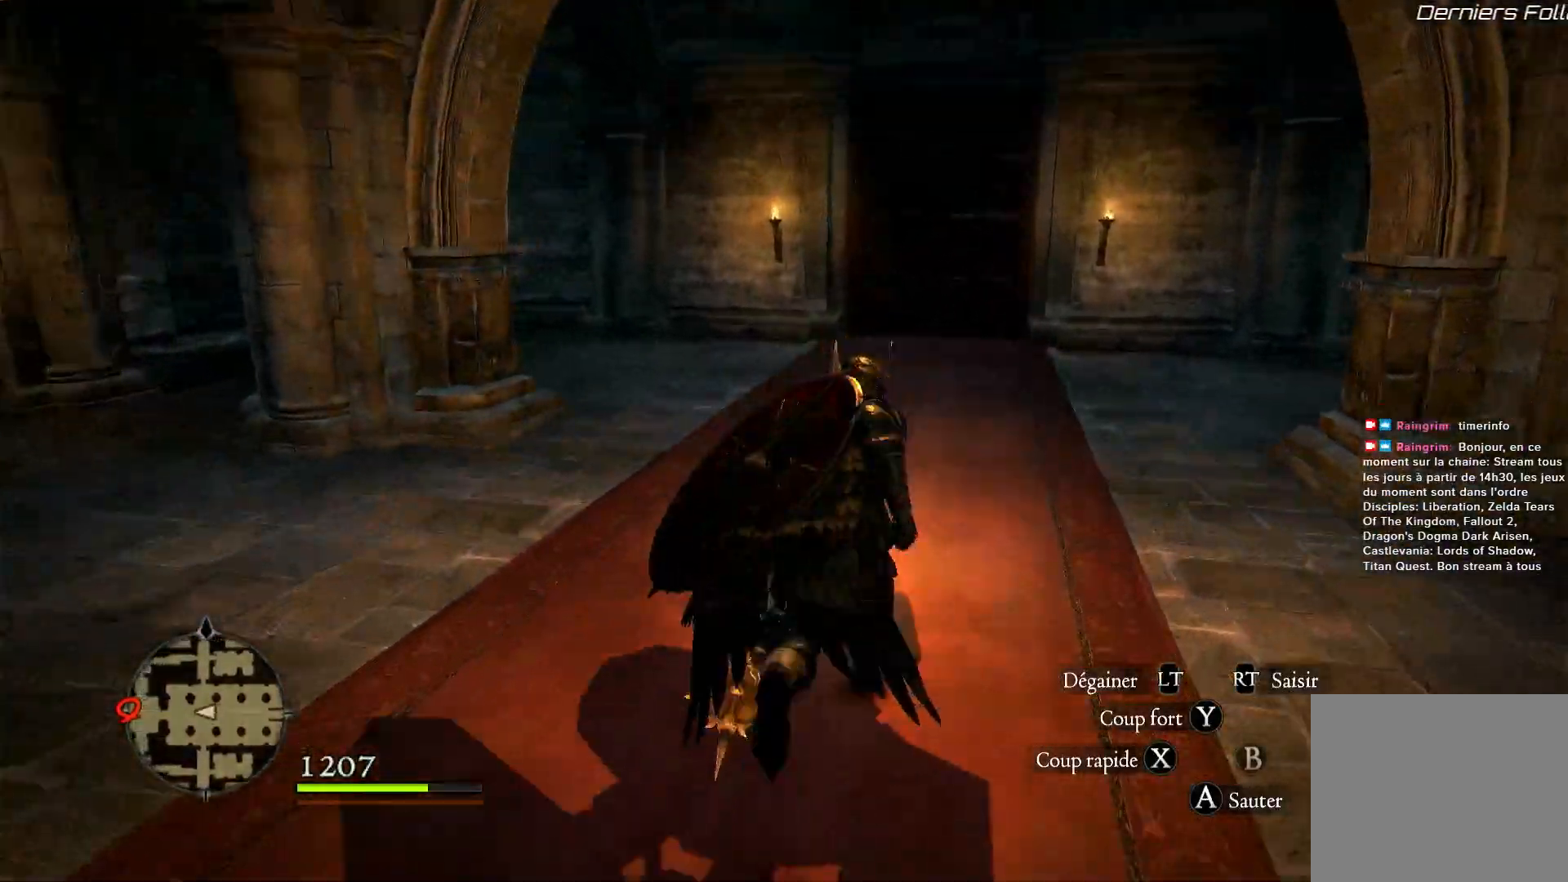
{"buttons": [], "left_stick": "up", "right_stick": "up-right", "events": [[17, "right_stick", "center"], [433, "right_stick", "up-right"]]}
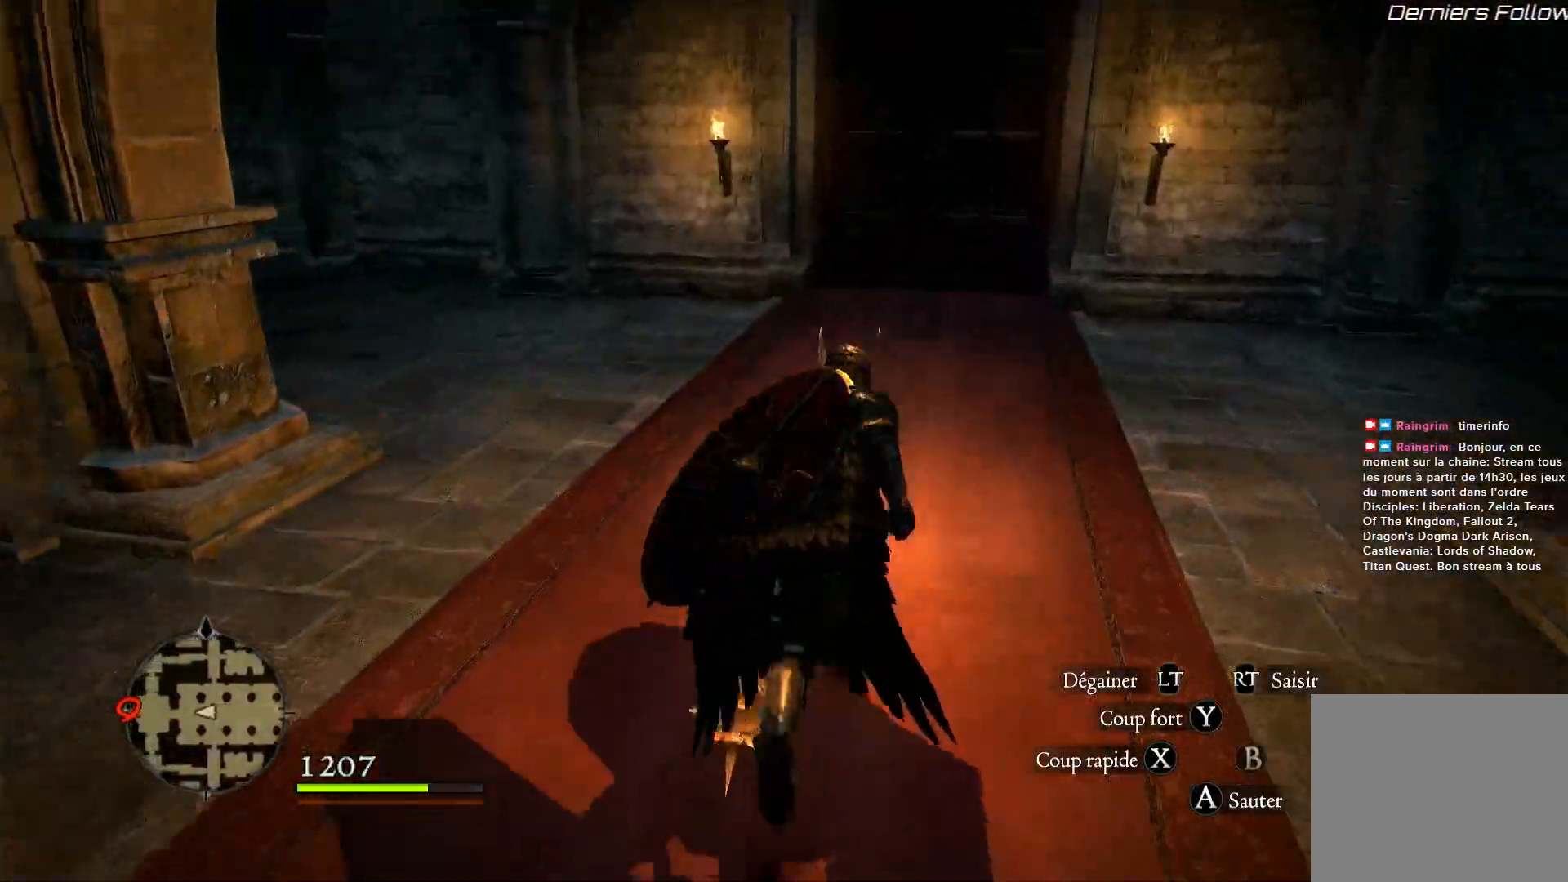
{"buttons": [], "left_stick": "up", "right_stick": "center", "events": [[50, "right_stick", "center"]]}
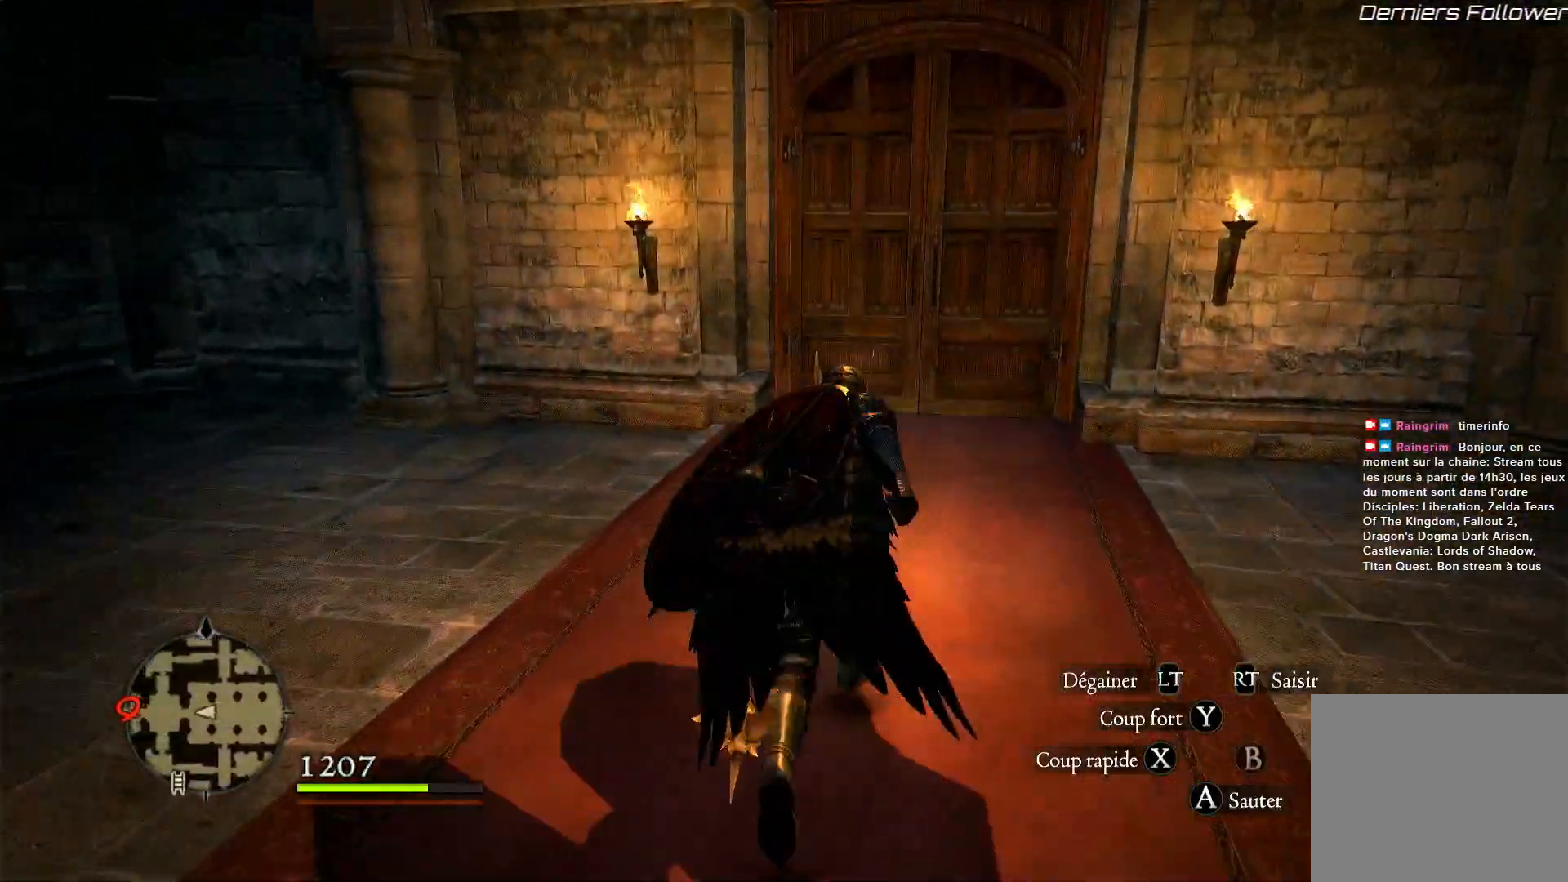
{"buttons": [], "left_stick": "up", "right_stick": "center", "events": [[233, "right_stick", "down-right"], [417, "right_stick", "center"]]}
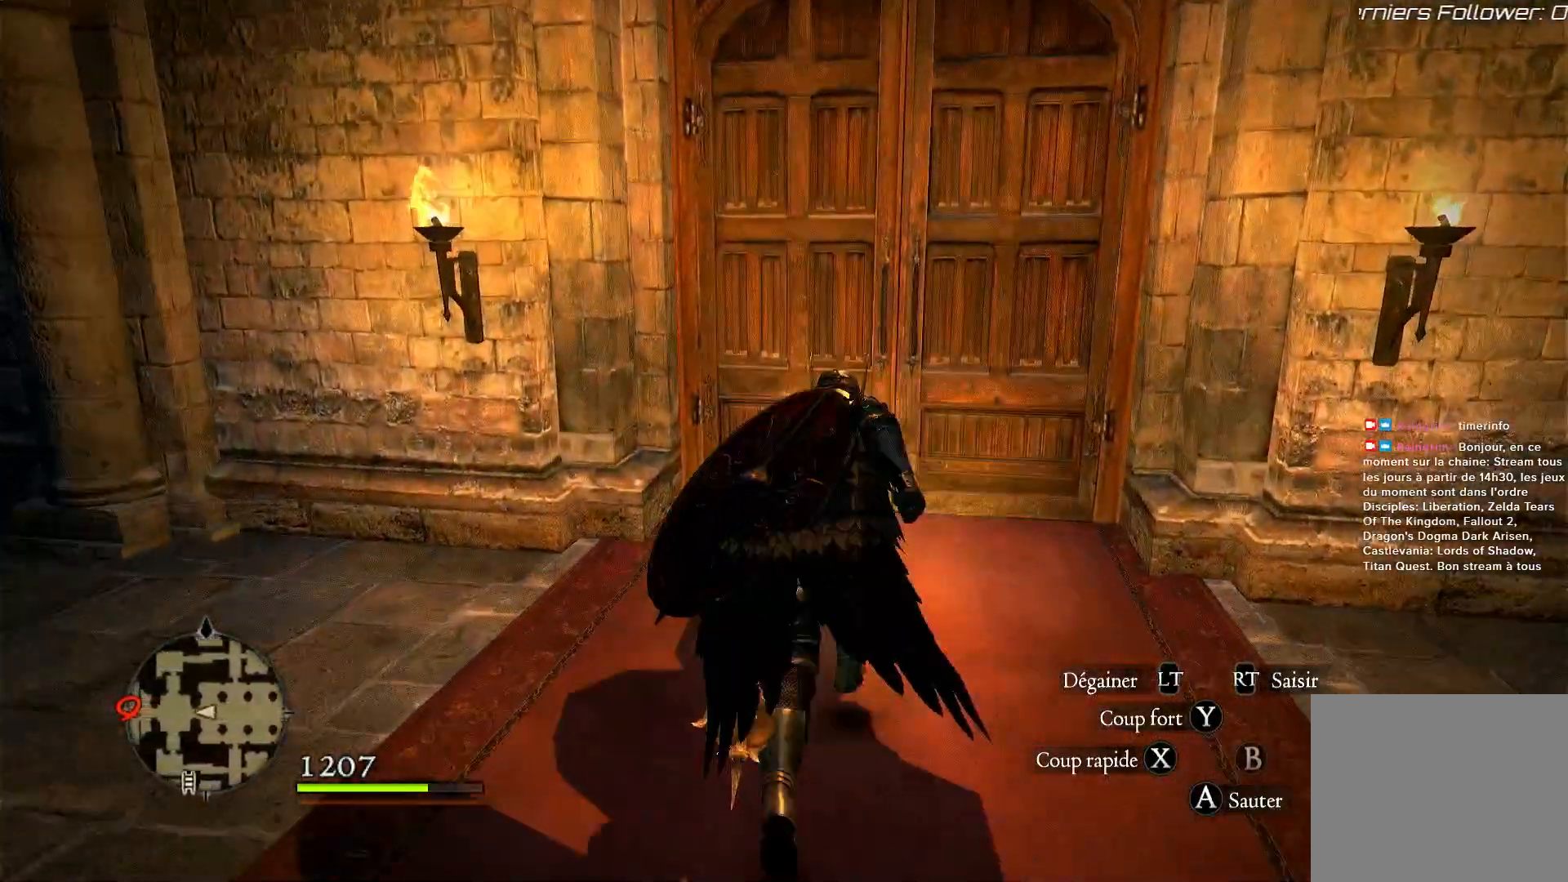
{"buttons": [], "left_stick": "center", "right_stick": "center", "events": [[417, "left_stick", "center"]]}